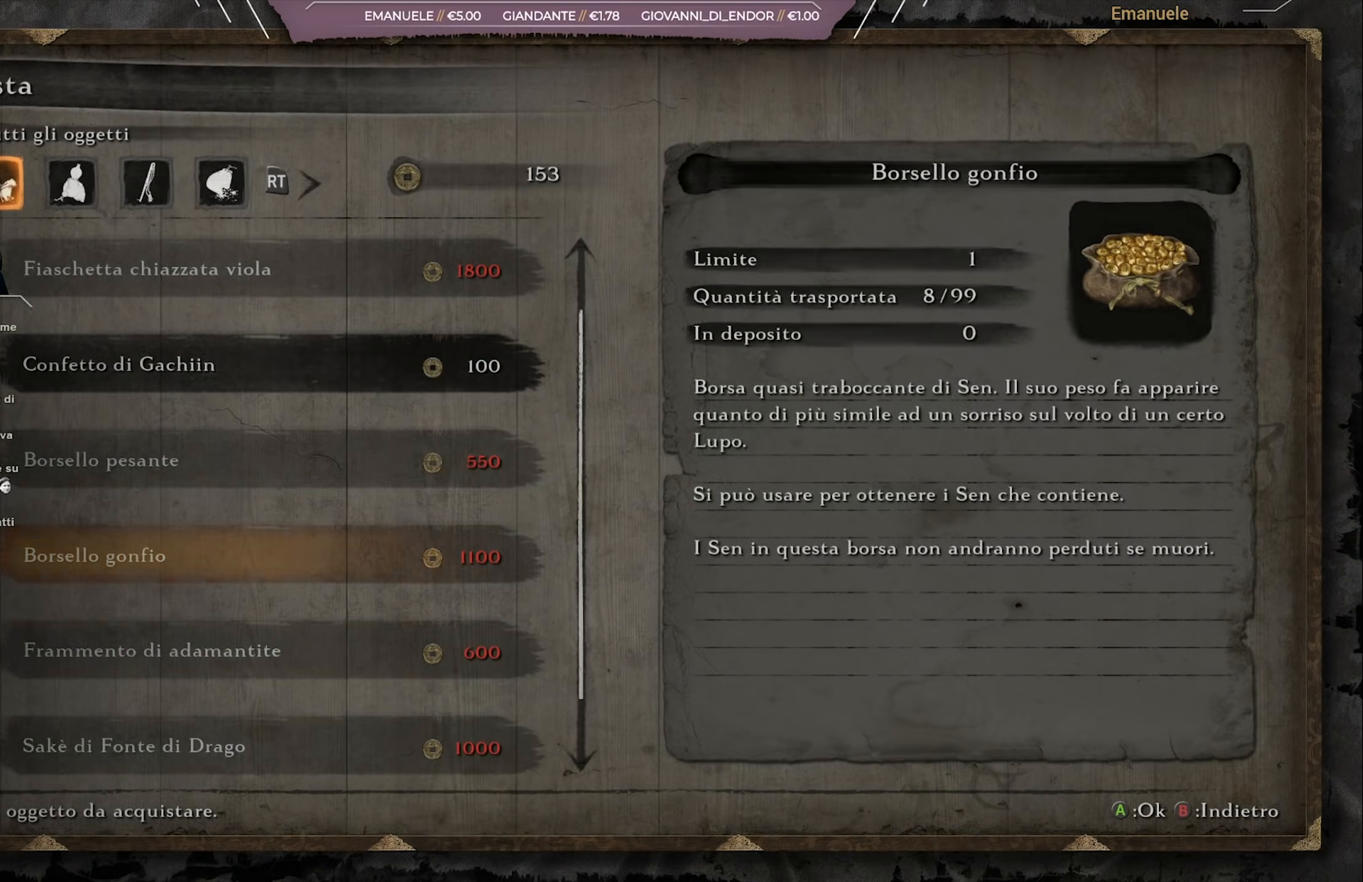
Gameplay with a controller (PlayStation layout); each line is a JSON object with the inputs held at the frame after it. "events" lists button and stick changes between this image and that frame as [ms after this image, input, new state], when the widget could be followed in between.
{"buttons": ["CROSS"], "left_stick": "center", "right_stick": "center", "events": [[284, "DPAD_UP", "down"], [350, "DPAD_UP", "up"], [384, "CROSS", "down"]]}
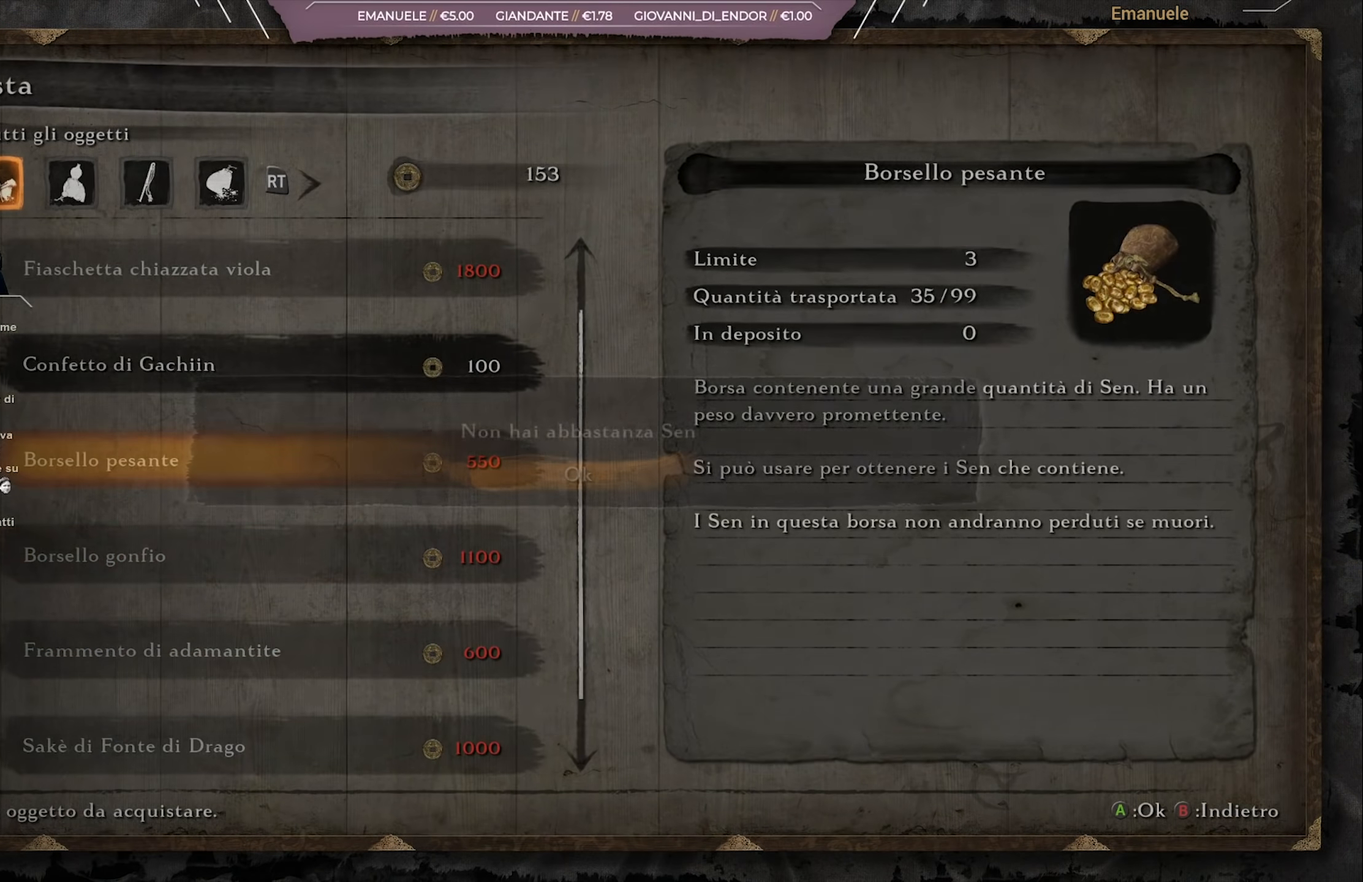
{"buttons": [], "left_stick": "center", "right_stick": "center", "events": [[16, "CROSS", "up"]]}
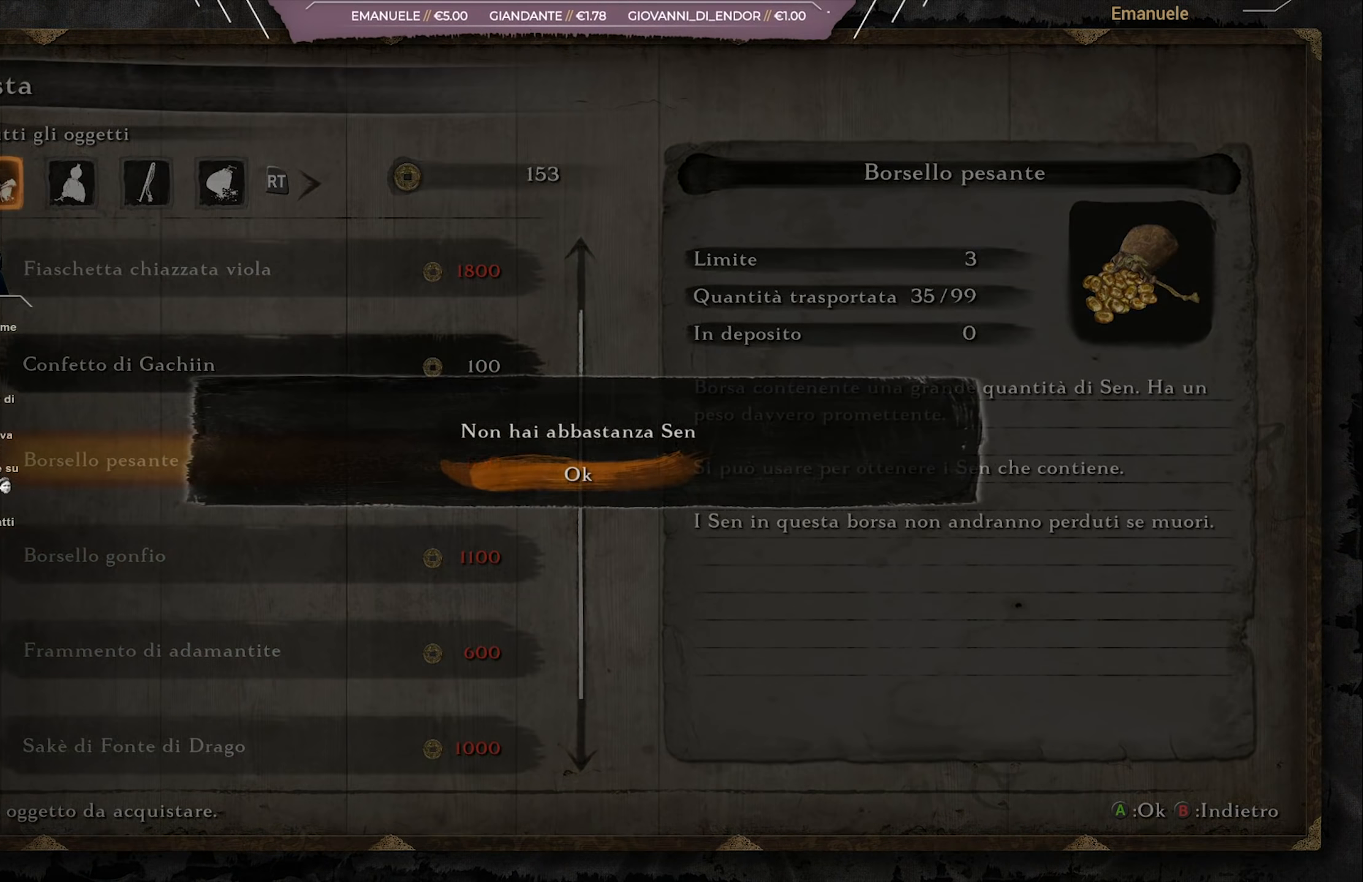
{"buttons": [], "left_stick": "center", "right_stick": "center", "events": [[67, "CROSS", "down"], [200, "CROSS", "up"]]}
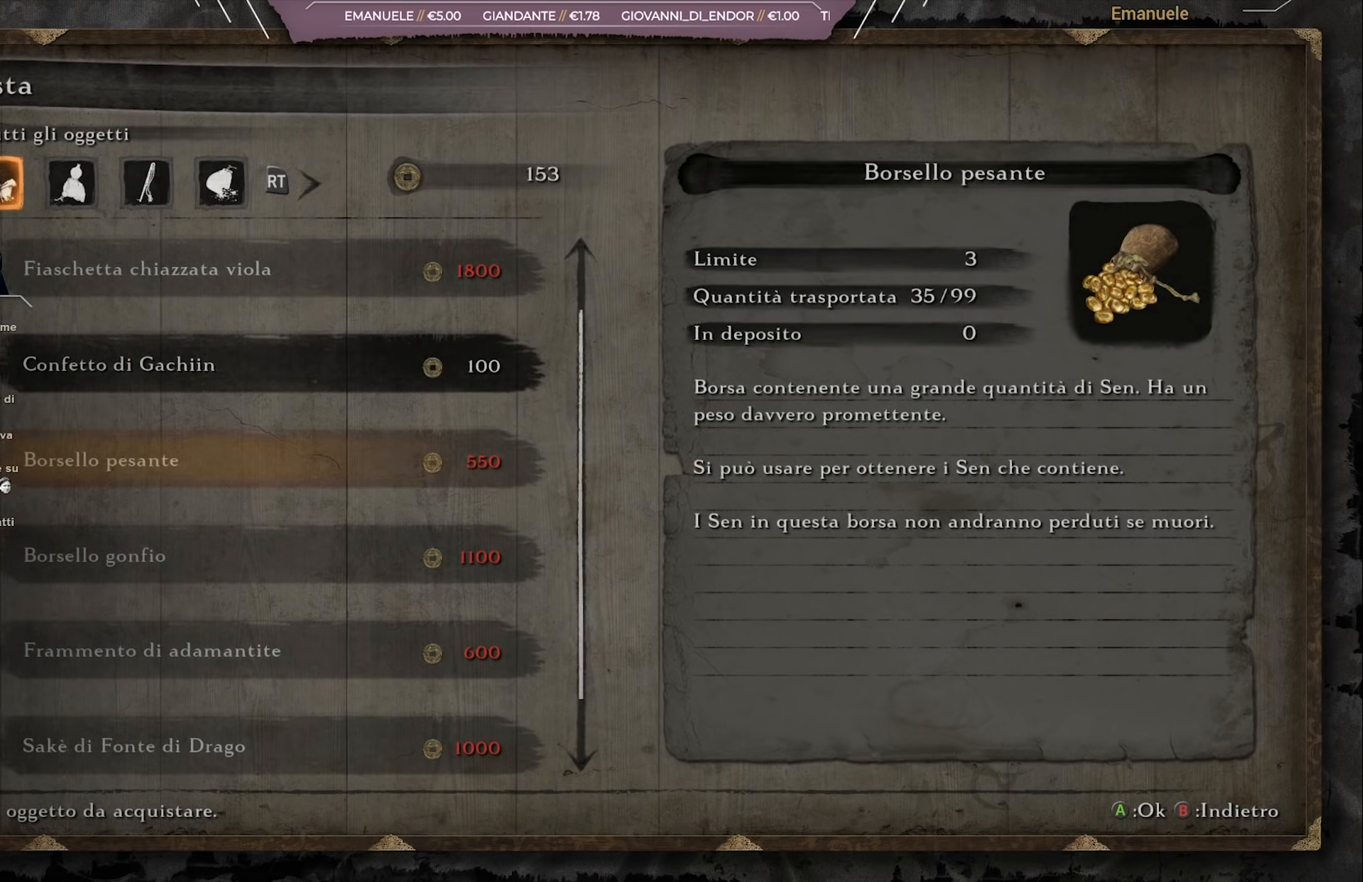
{"buttons": [], "left_stick": "center", "right_stick": "center", "events": [[116, "DPAD_DOWN", "down"], [183, "DPAD_DOWN", "up"]]}
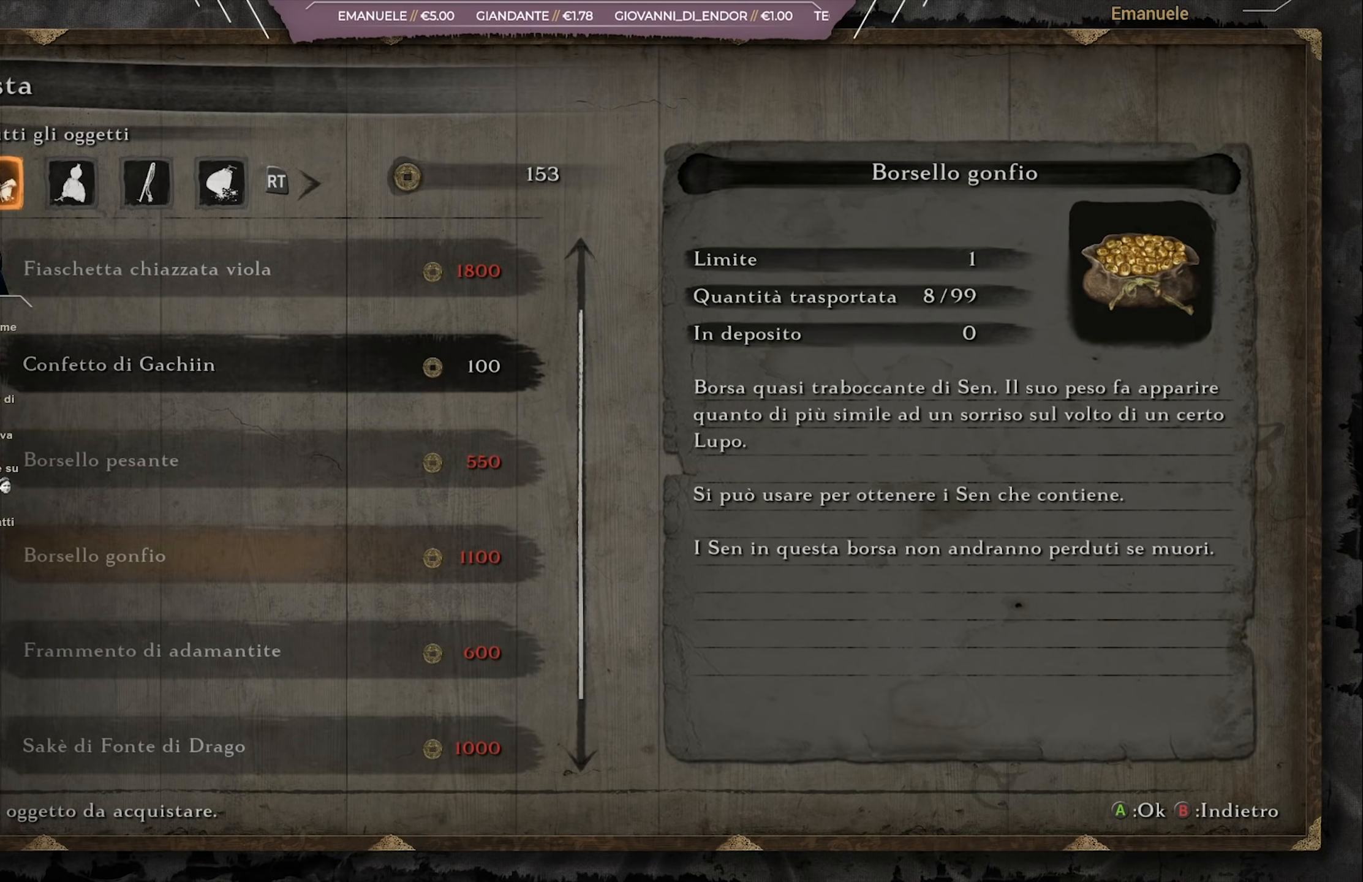
{"buttons": [], "left_stick": "center", "right_stick": "center", "events": []}
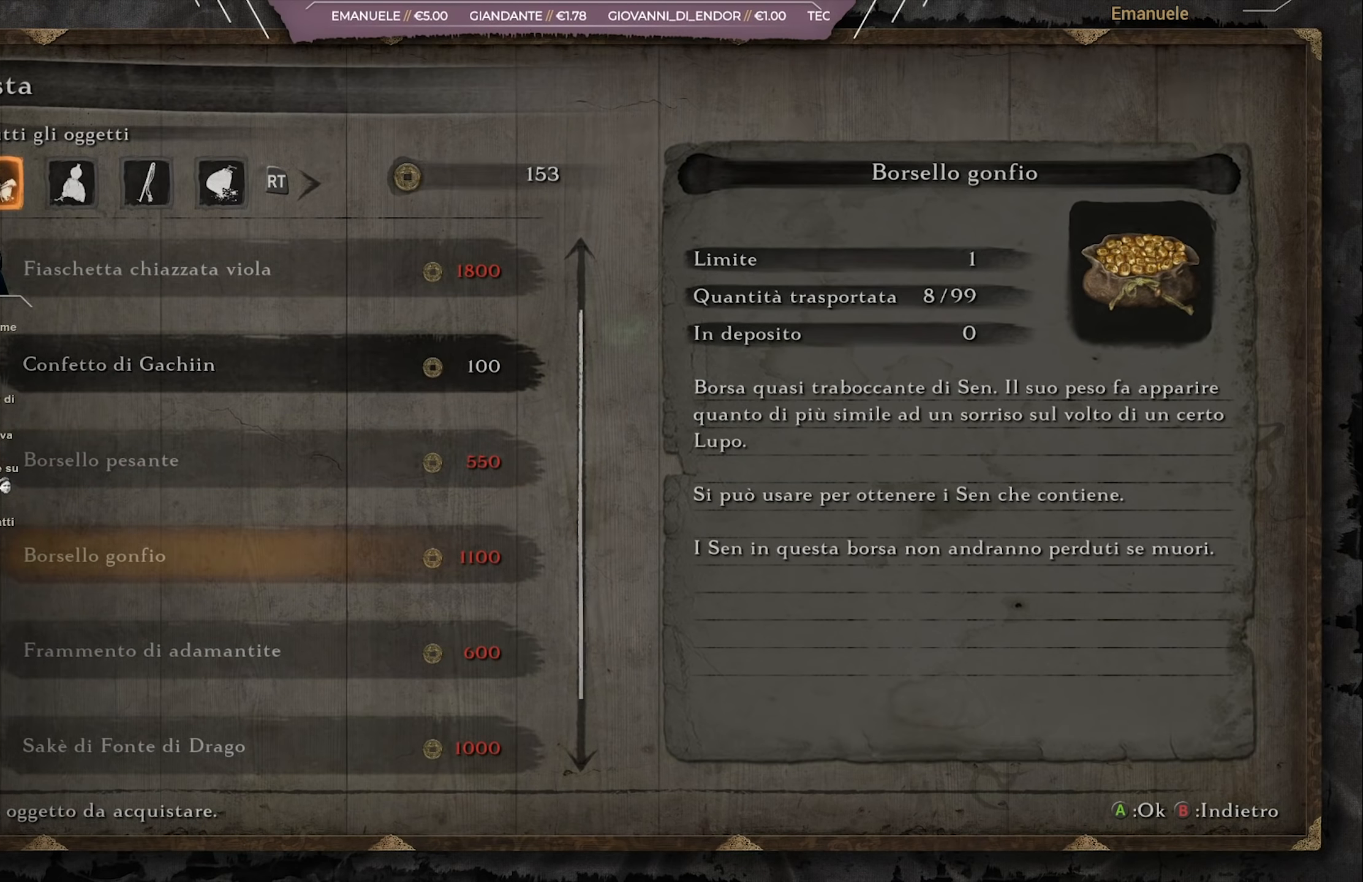
{"buttons": [], "left_stick": "center", "right_stick": "center", "events": [[16, "CIRCLE", "down"], [150, "CIRCLE", "up"]]}
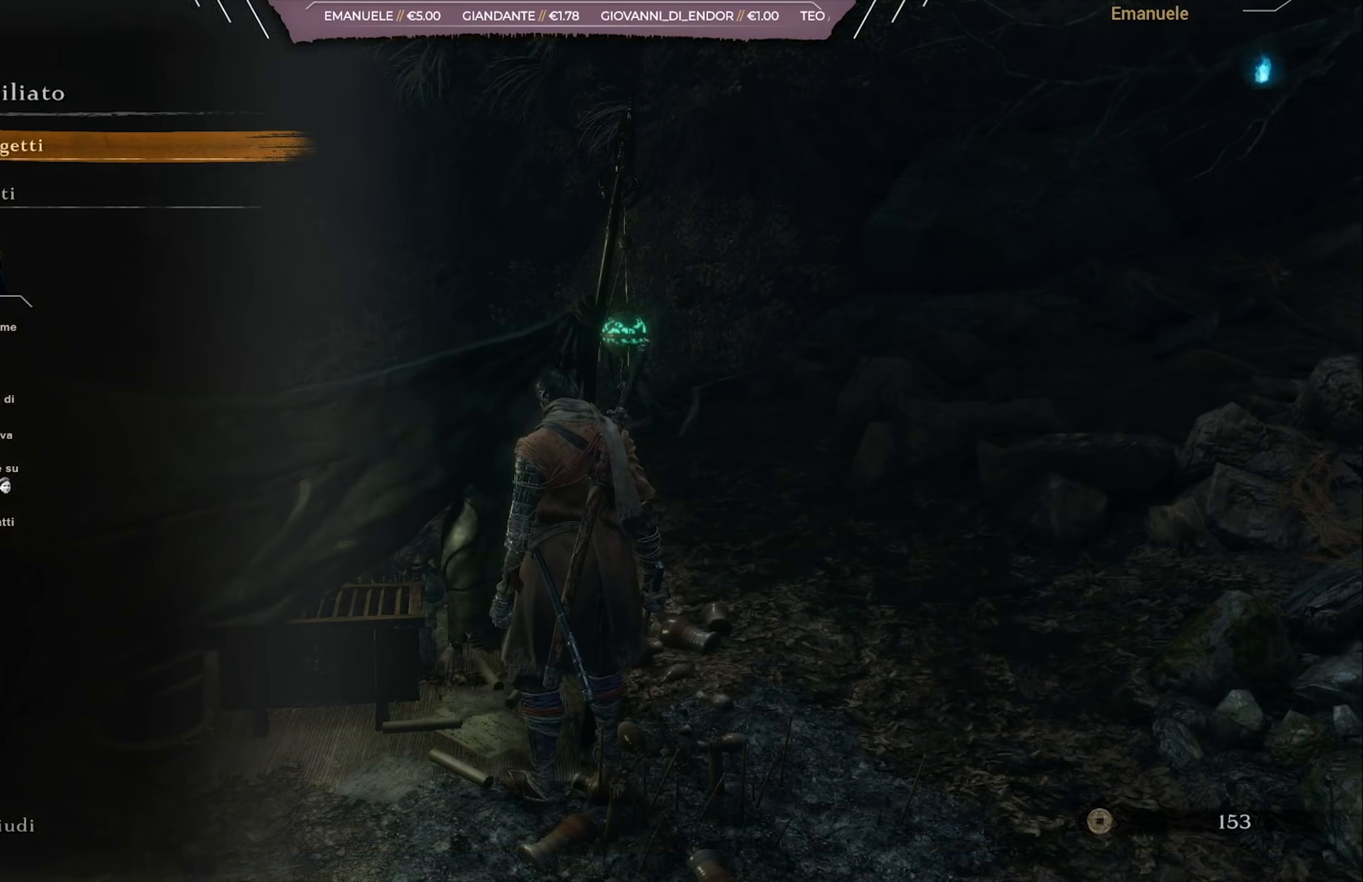
{"buttons": [], "left_stick": "center", "right_stick": "center", "events": []}
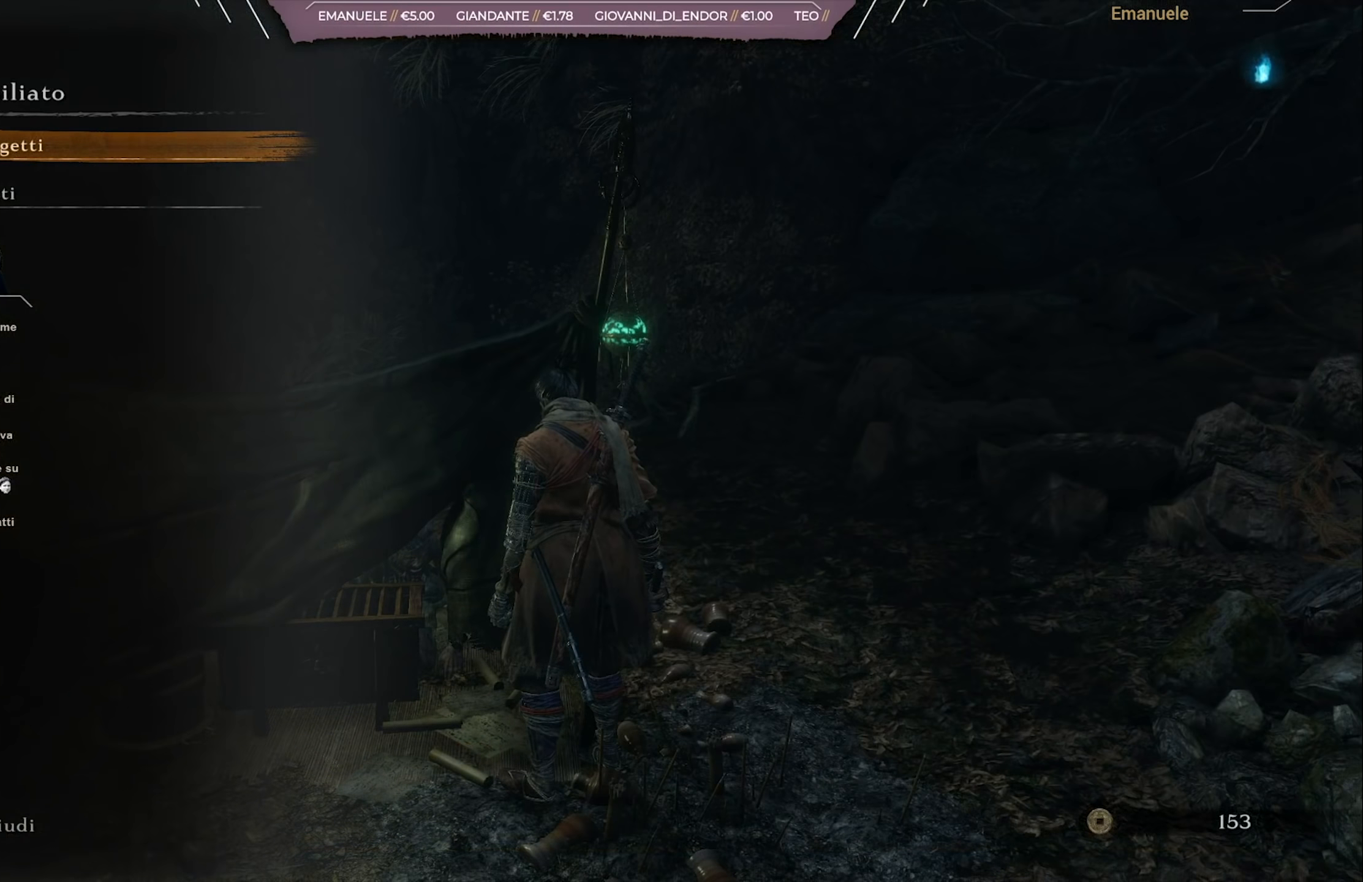
{"buttons": [], "left_stick": "center", "right_stick": "center", "events": [[217, "CIRCLE", "down"], [350, "CIRCLE", "up"]]}
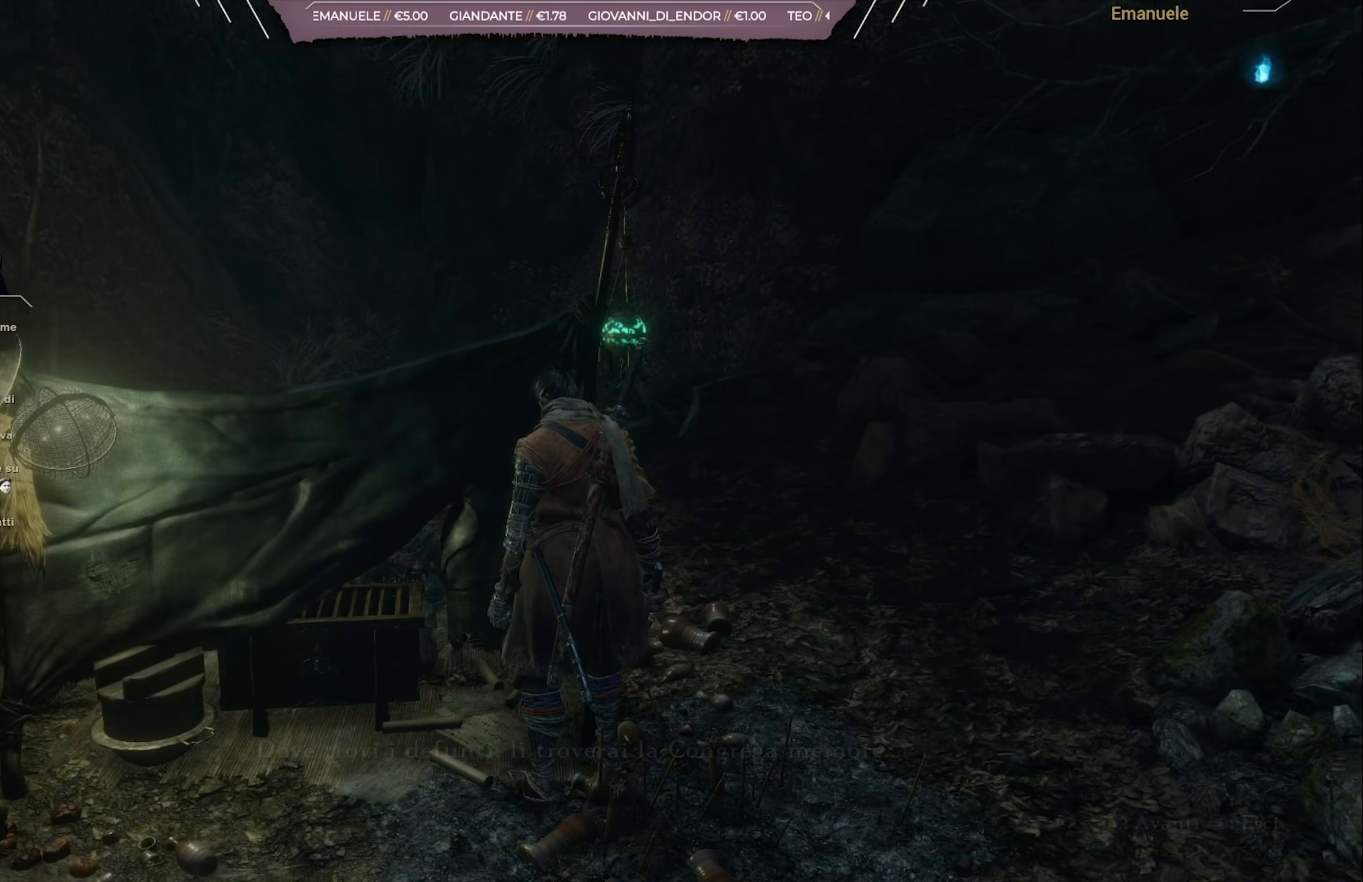
{"buttons": [], "left_stick": "center", "right_stick": "left", "events": [[84, "right_stick", "left"]]}
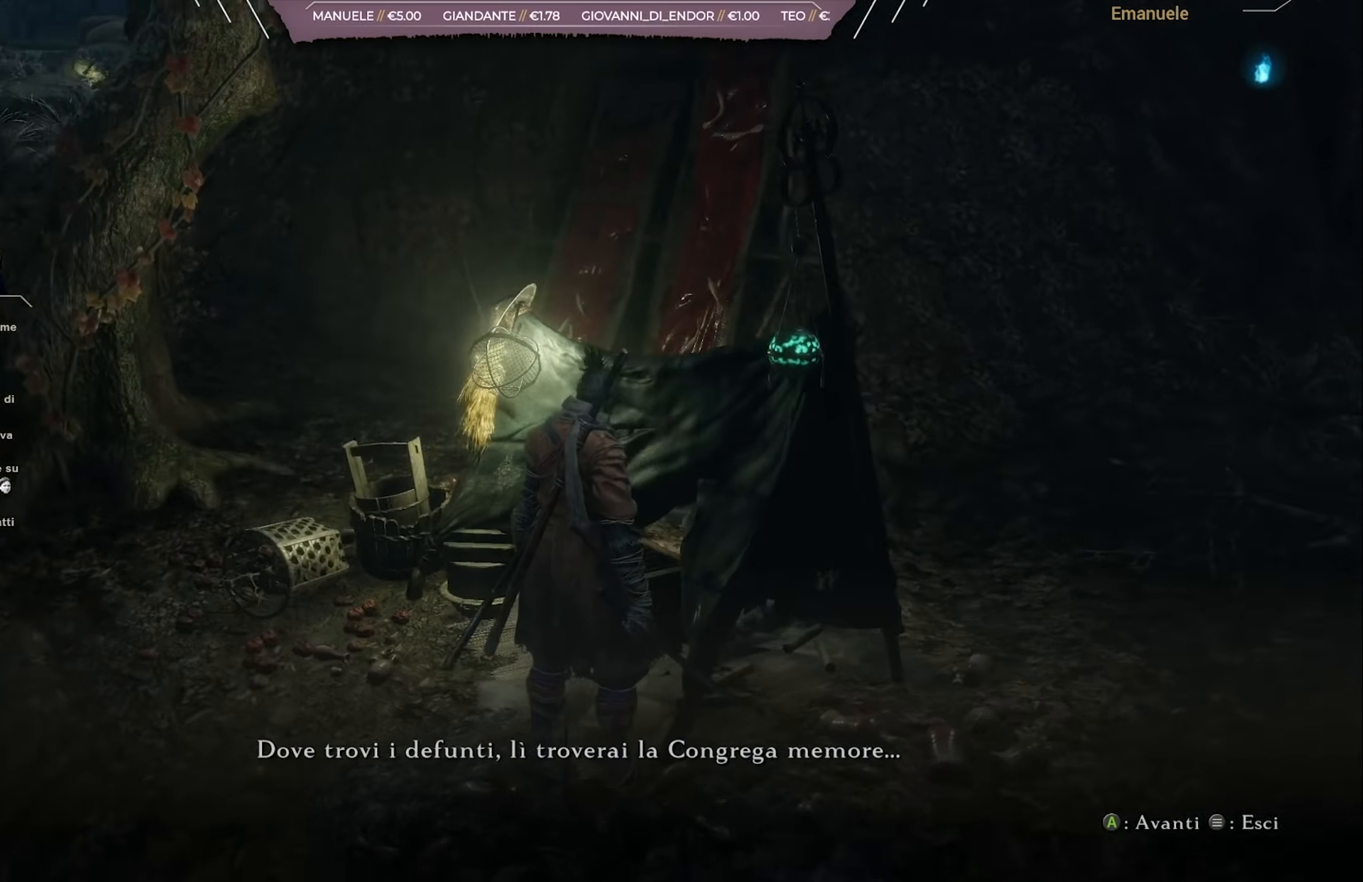
{"buttons": ["CROSS"], "left_stick": "left", "right_stick": "center", "events": [[217, "left_stick", "left"], [217, "right_stick", "center"], [283, "CROSS", "down"], [384, "CROSS", "up"], [450, "CROSS", "down"]]}
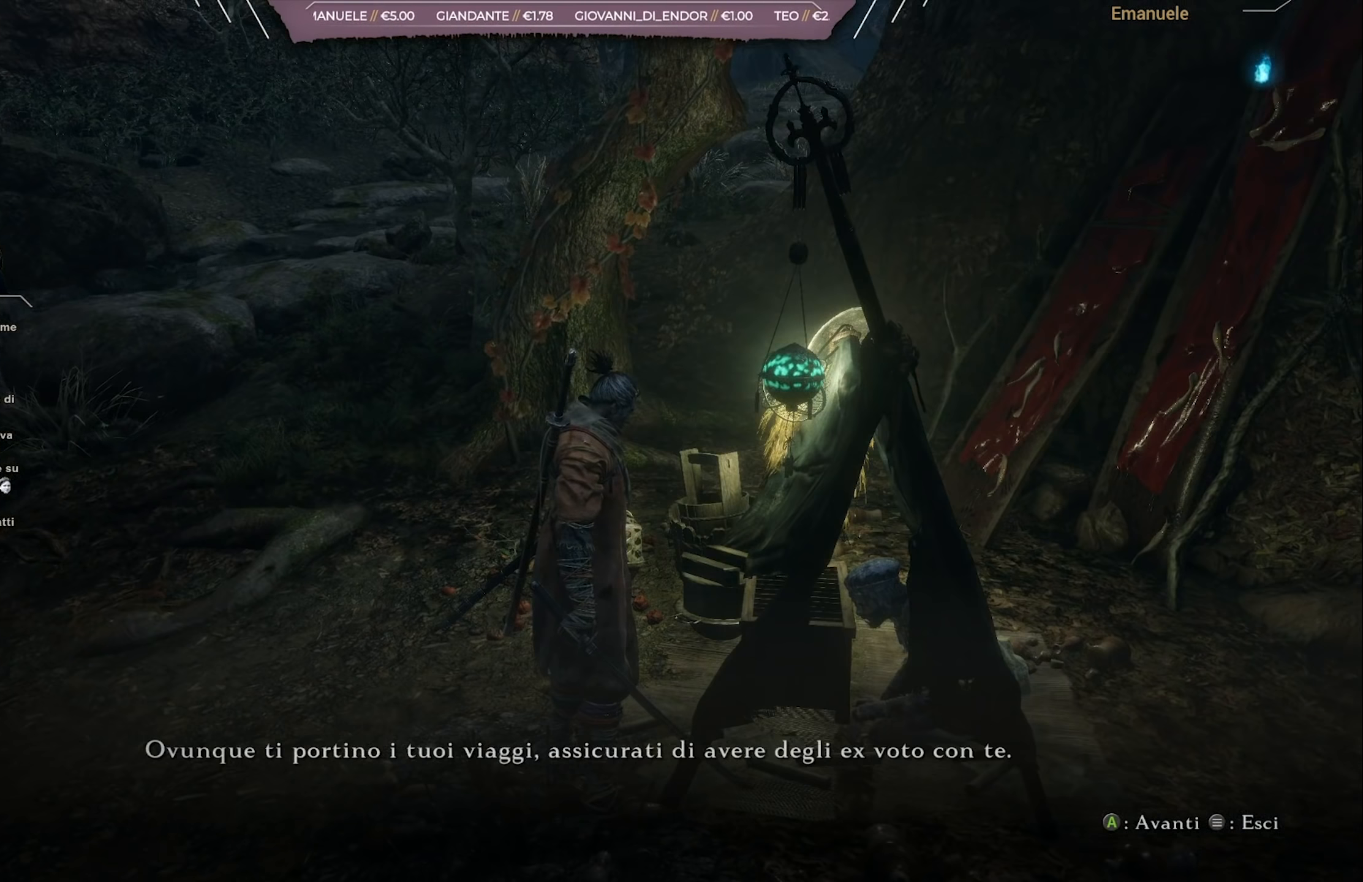
{"buttons": [], "left_stick": "up-left", "right_stick": "center", "events": [[100, "CROSS", "up"], [133, "left_stick", "up-left"], [167, "CROSS", "down"], [267, "CROSS", "up"]]}
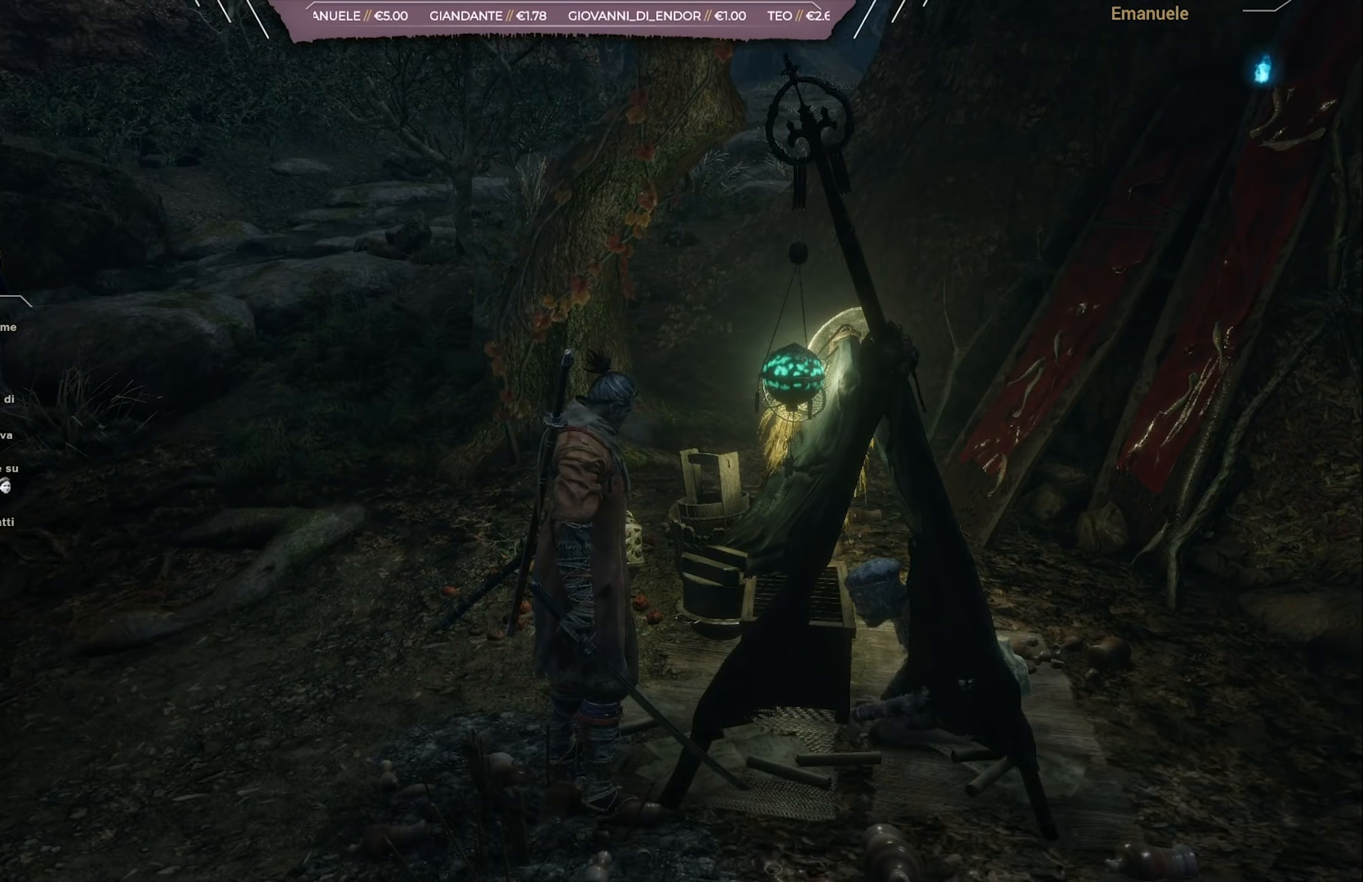
{"buttons": [], "left_stick": "up-left", "right_stick": "center", "events": [[84, "CROSS", "down"], [150, "CROSS", "up"]]}
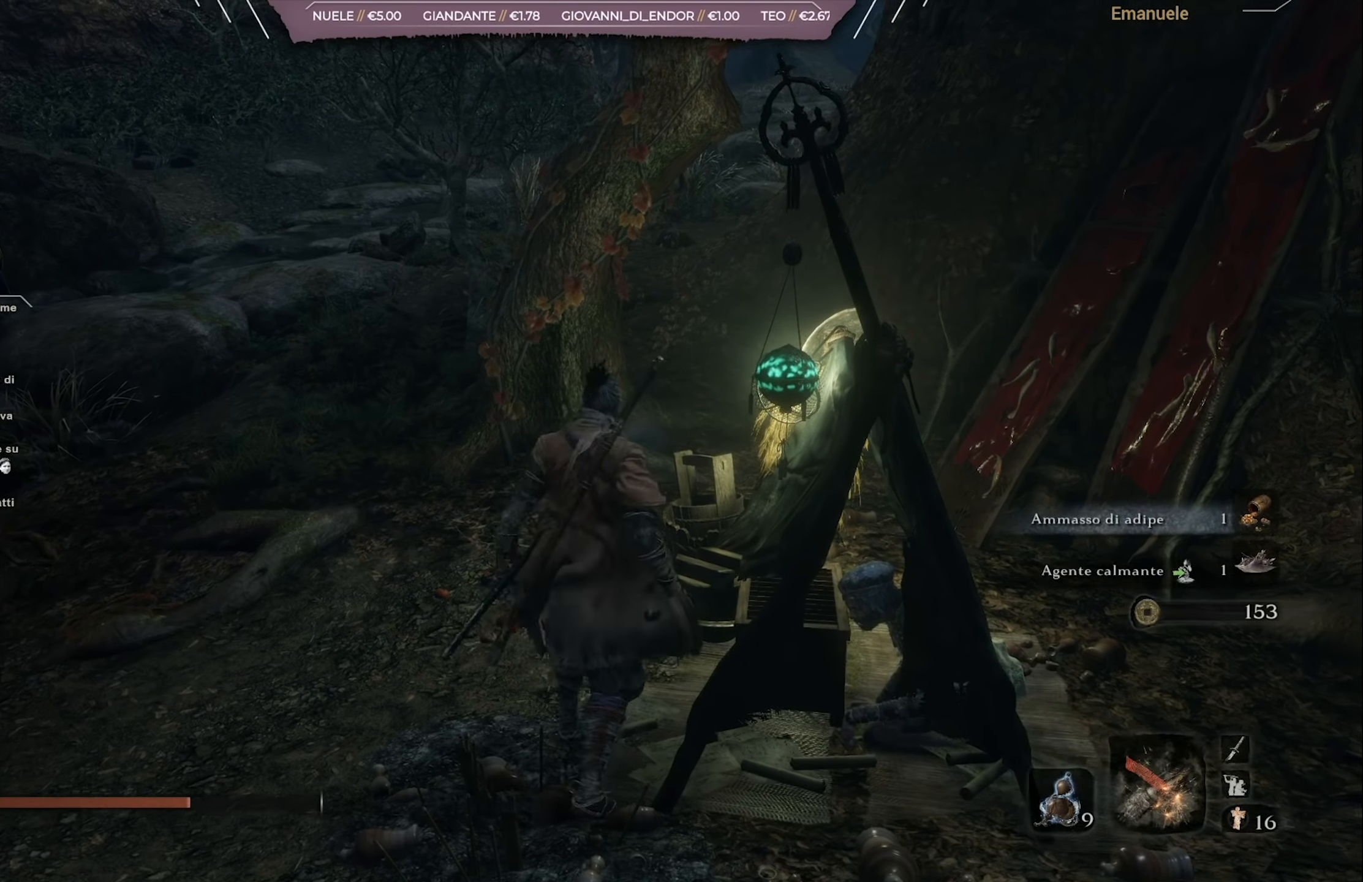
{"buttons": [], "left_stick": "up-left", "right_stick": "center", "events": []}
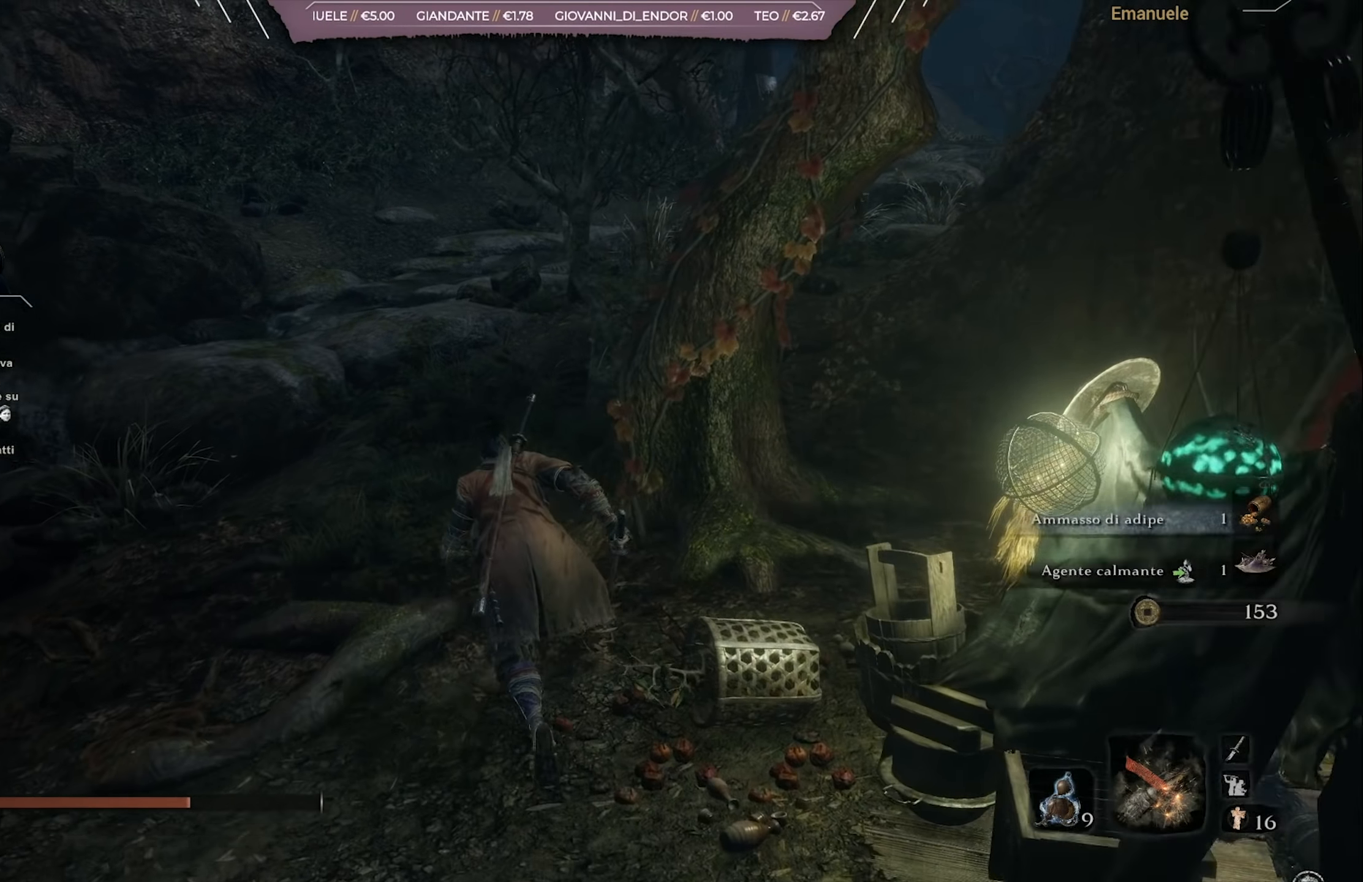
{"buttons": ["CIRCLE"], "left_stick": "up", "right_stick": "center", "events": [[67, "left_stick", "up"], [250, "CIRCLE", "down"]]}
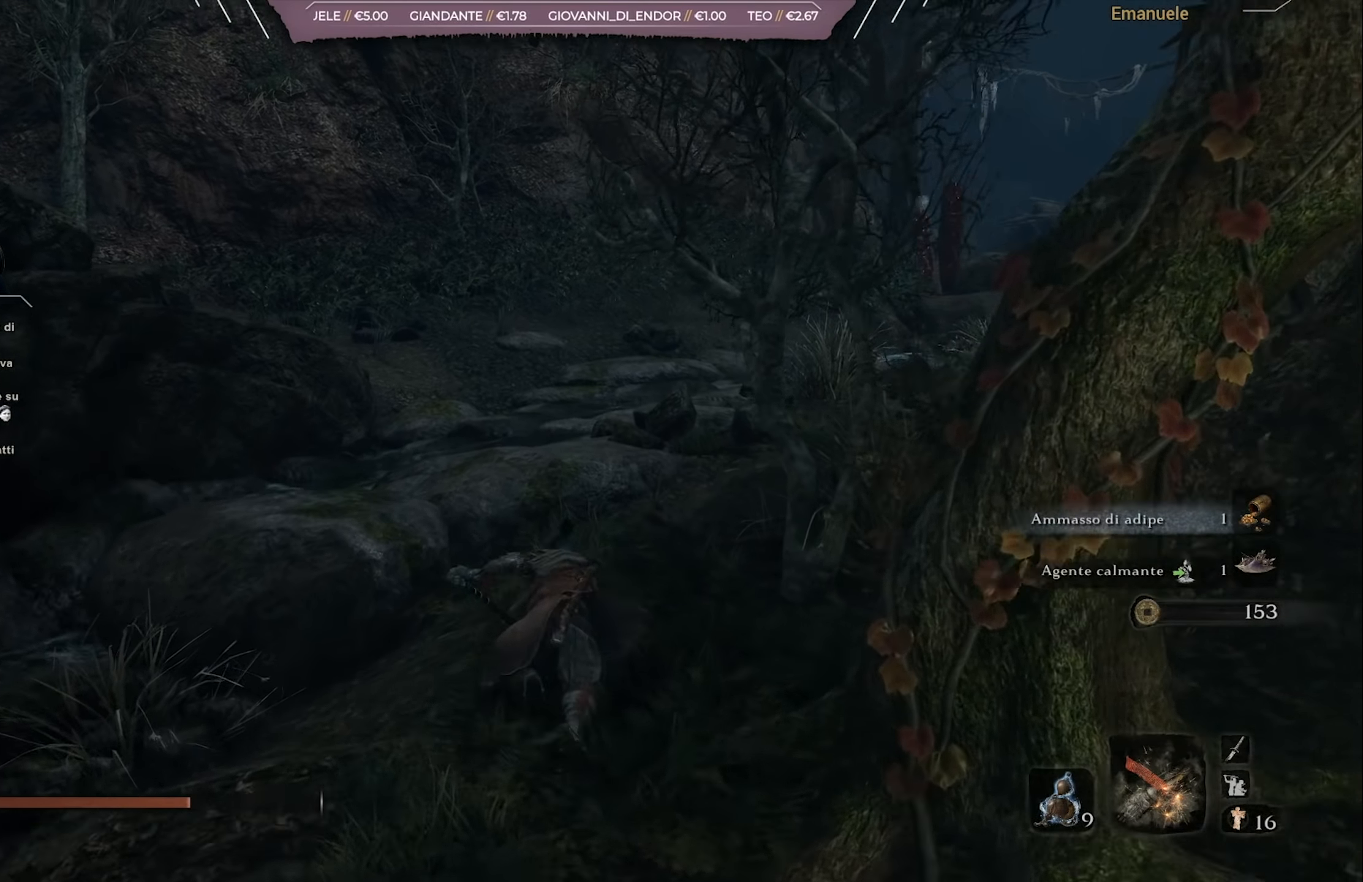
{"buttons": ["CIRCLE"], "left_stick": "up", "right_stick": "center", "events": [[183, "right_stick", "right"], [317, "right_stick", "center"]]}
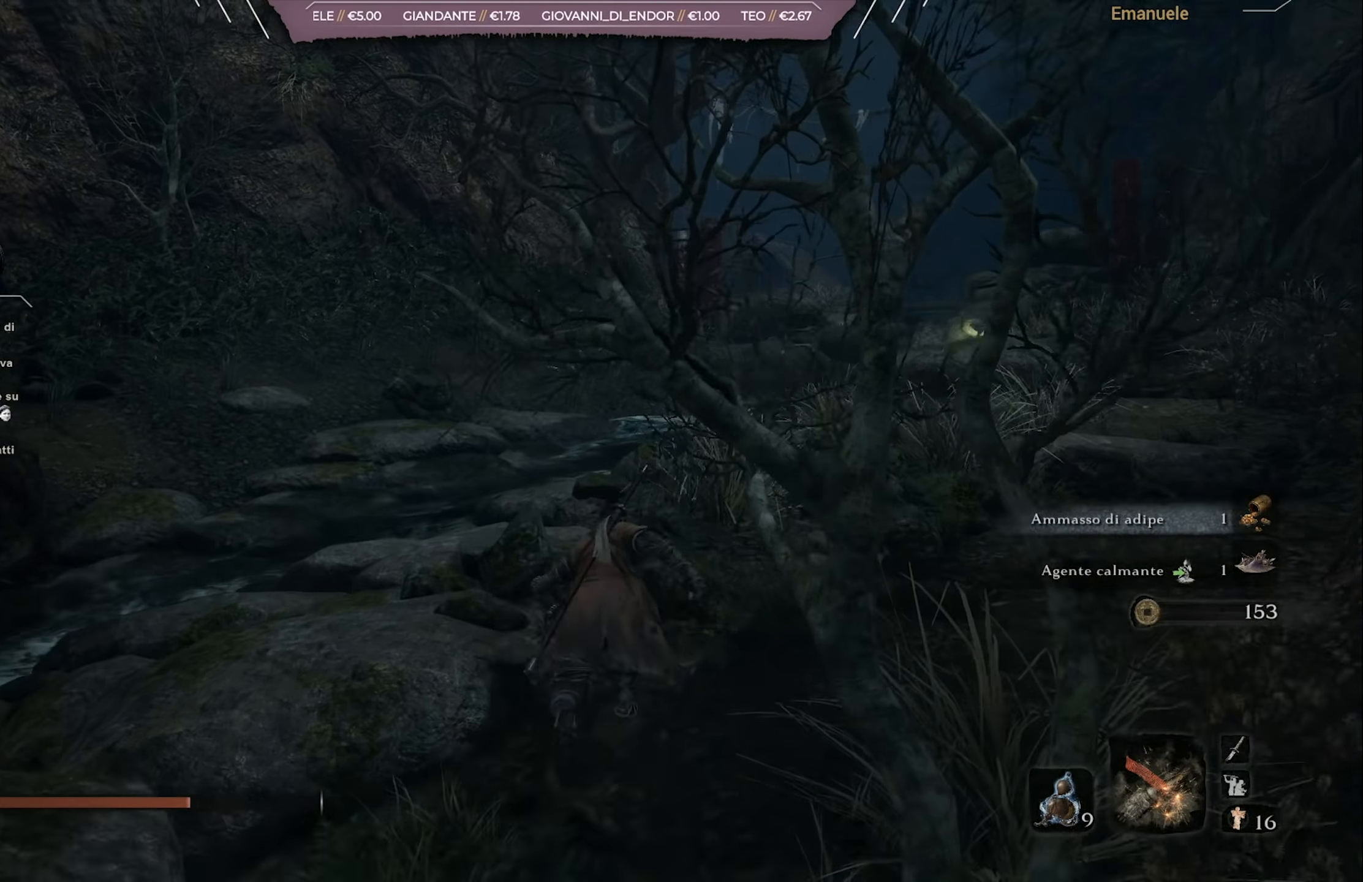
{"buttons": ["CIRCLE"], "left_stick": "up", "right_stick": "center", "events": [[184, "right_stick", "down"], [284, "right_stick", "center"]]}
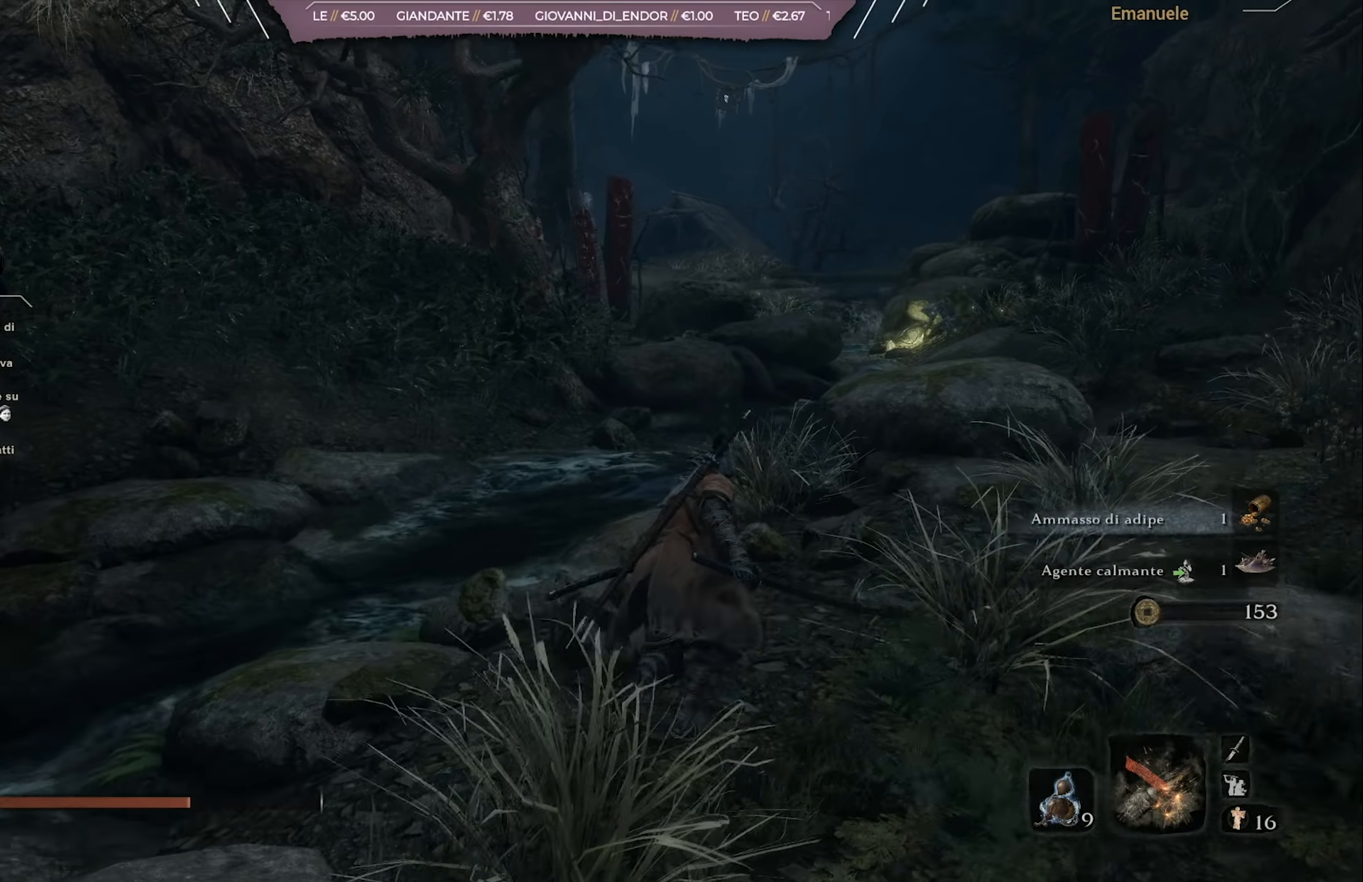
{"buttons": ["CIRCLE"], "left_stick": "up", "right_stick": "center", "events": [[250, "CROSS", "down"], [383, "CROSS", "up"]]}
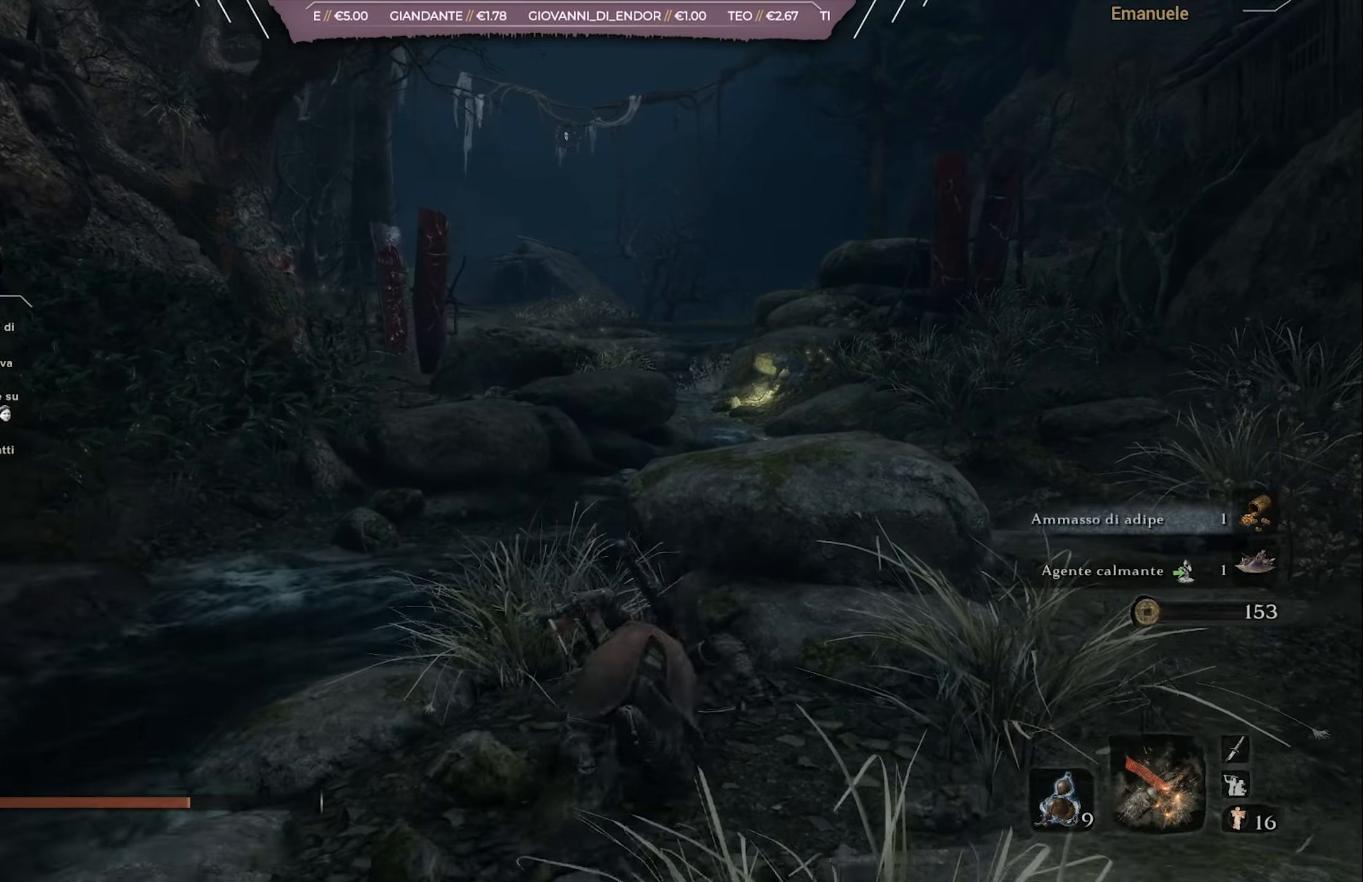
{"buttons": ["CIRCLE"], "left_stick": "up", "right_stick": "center", "events": [[150, "right_stick", "down-left"], [284, "right_stick", "center"]]}
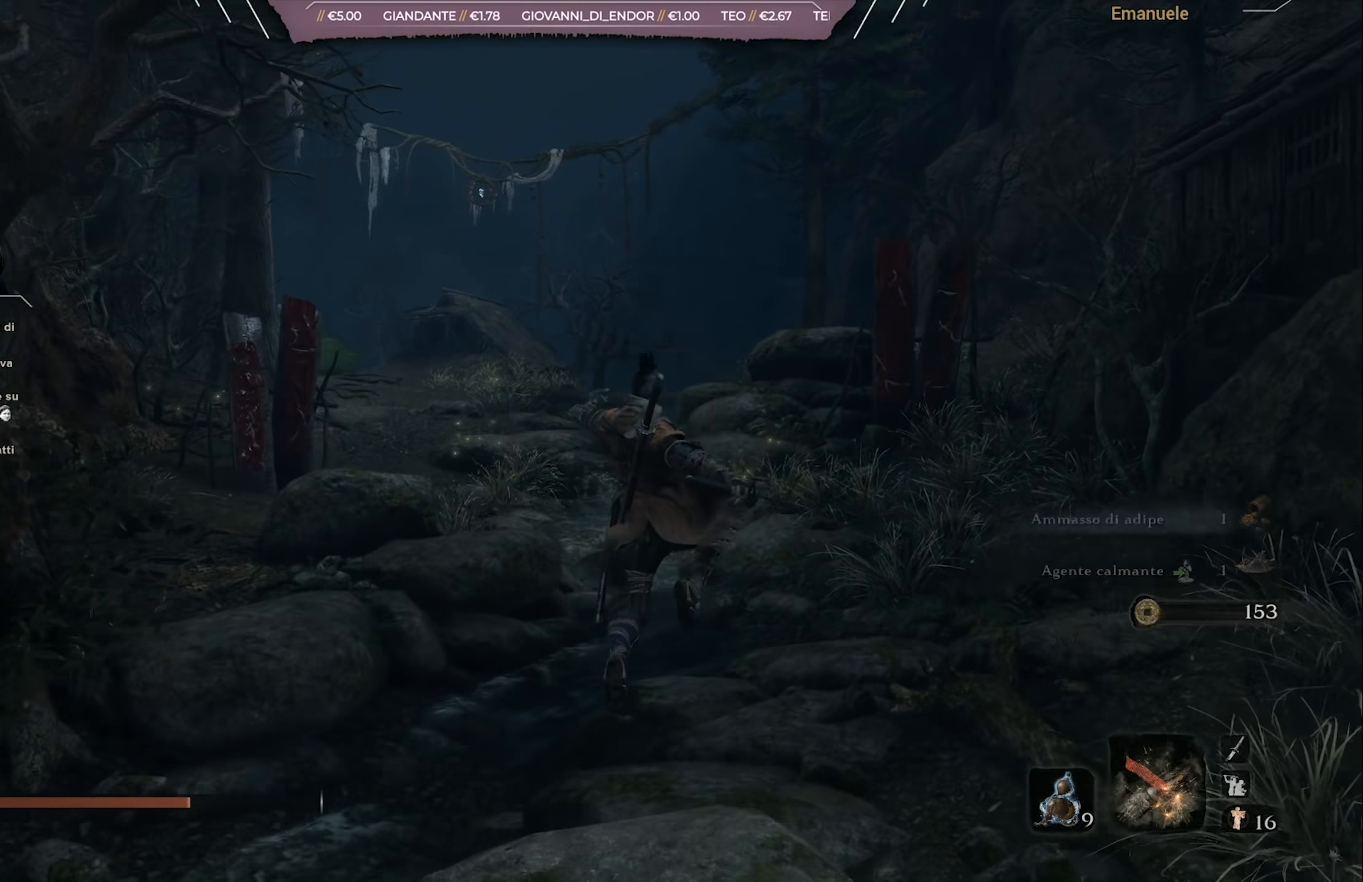
{"buttons": ["CIRCLE"], "left_stick": "up", "right_stick": "center", "events": []}
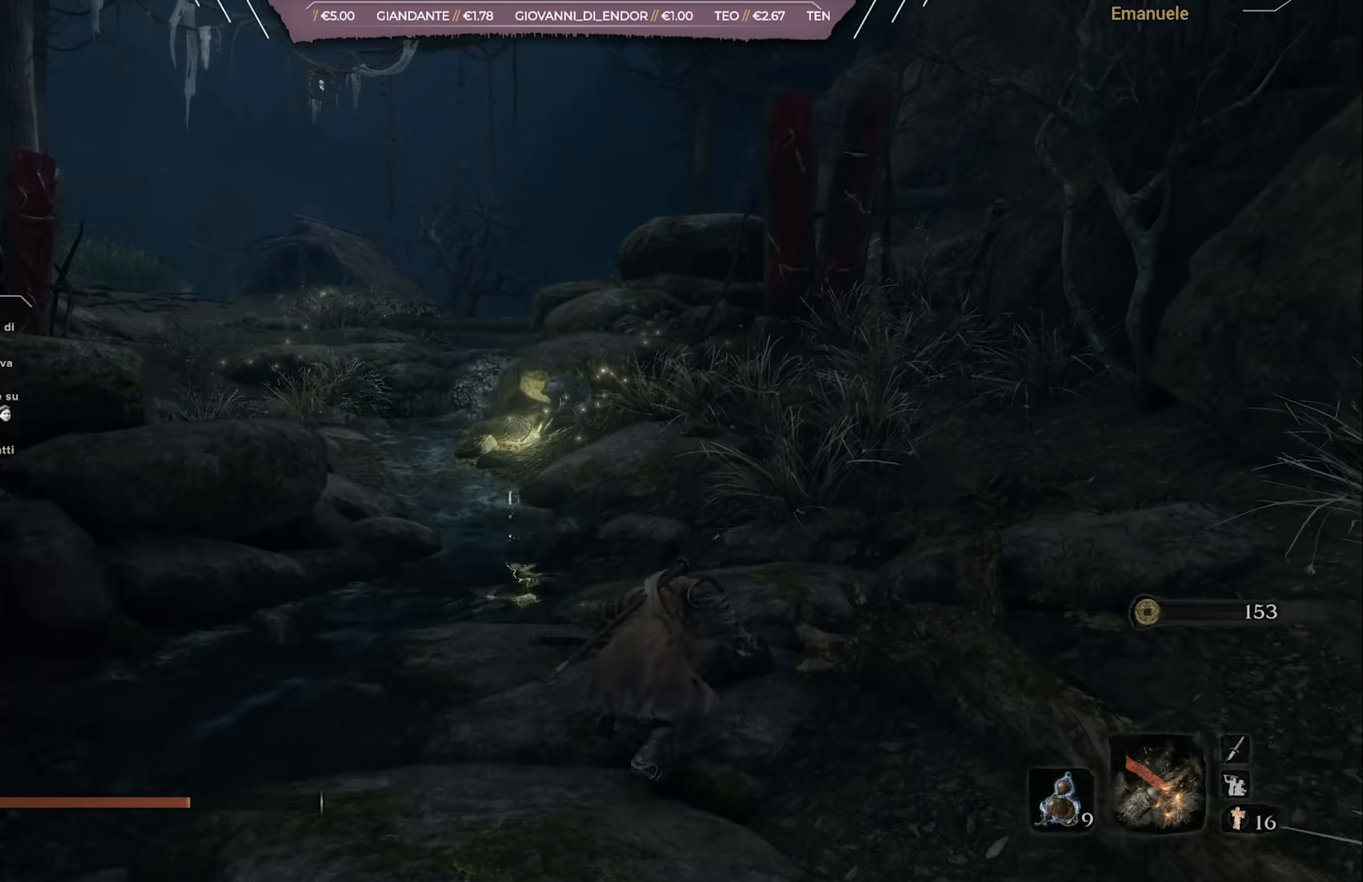
{"buttons": [], "left_stick": "up", "right_stick": "down-left", "events": [[317, "CIRCLE", "up"], [451, "right_stick", "down-left"]]}
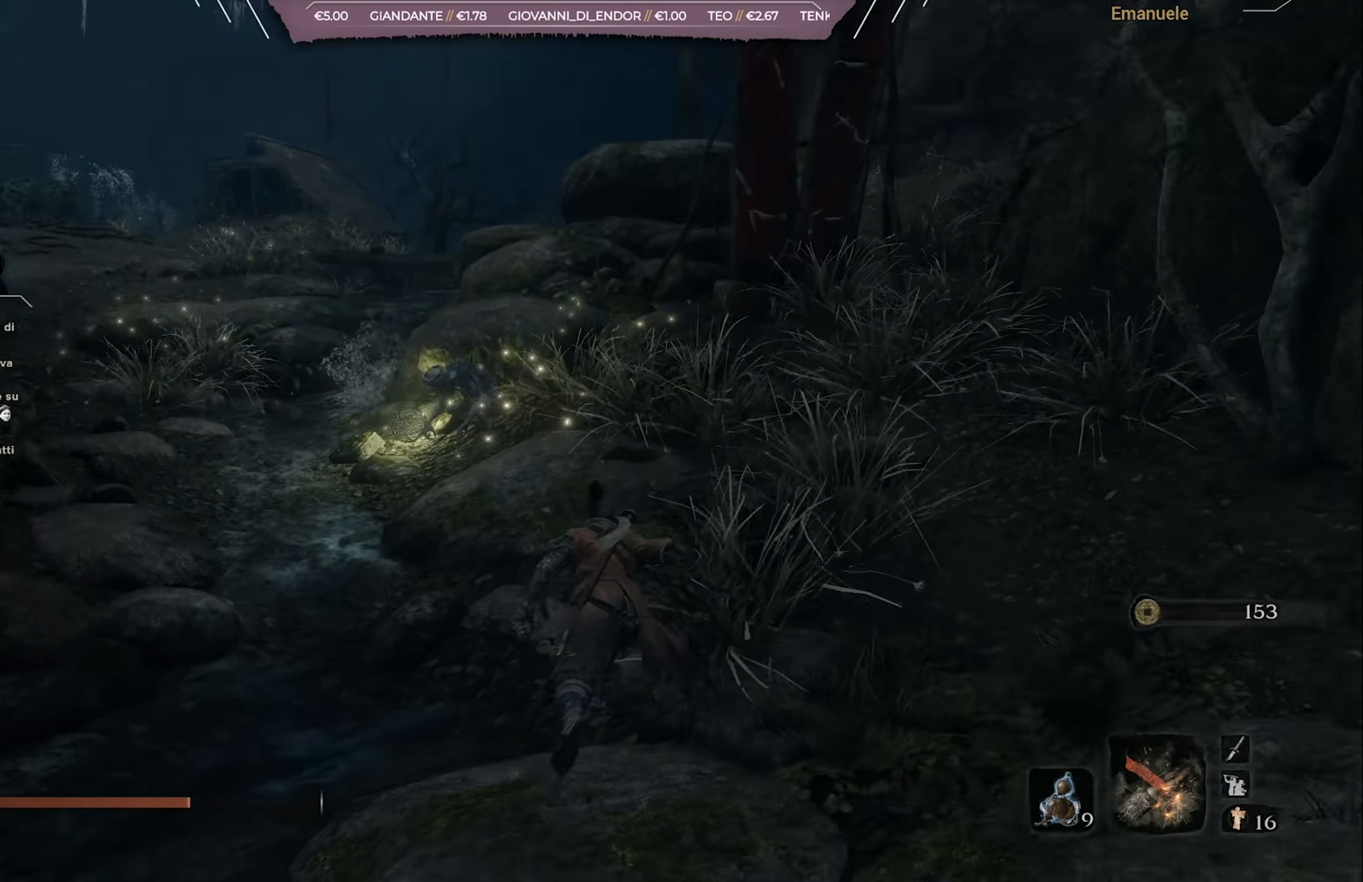
{"buttons": ["R1"], "left_stick": "up", "right_stick": "center", "events": [[150, "right_stick", "center"], [216, "R1", "down"]]}
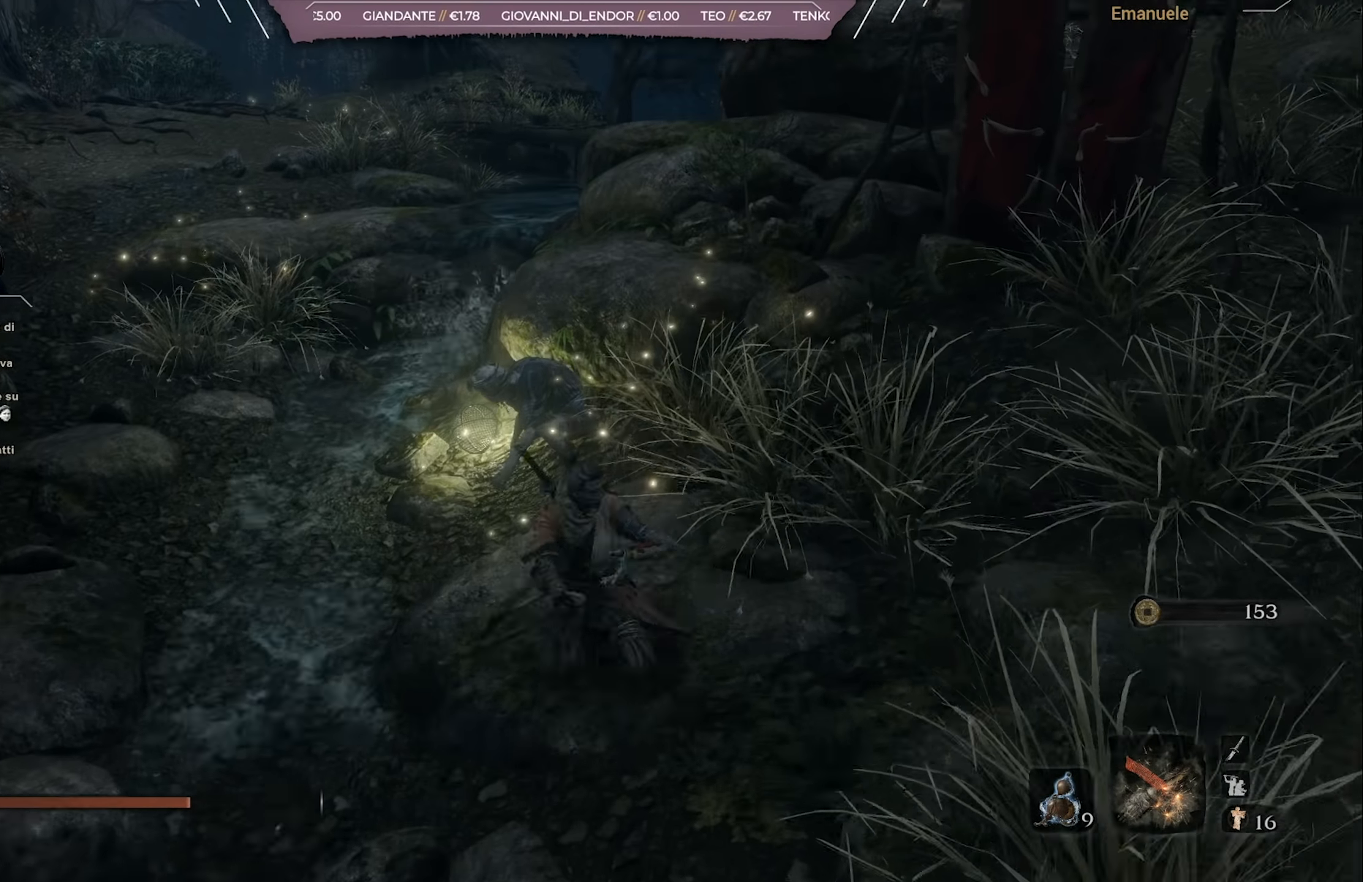
{"buttons": ["R1"], "left_stick": "up", "right_stick": "center", "events": []}
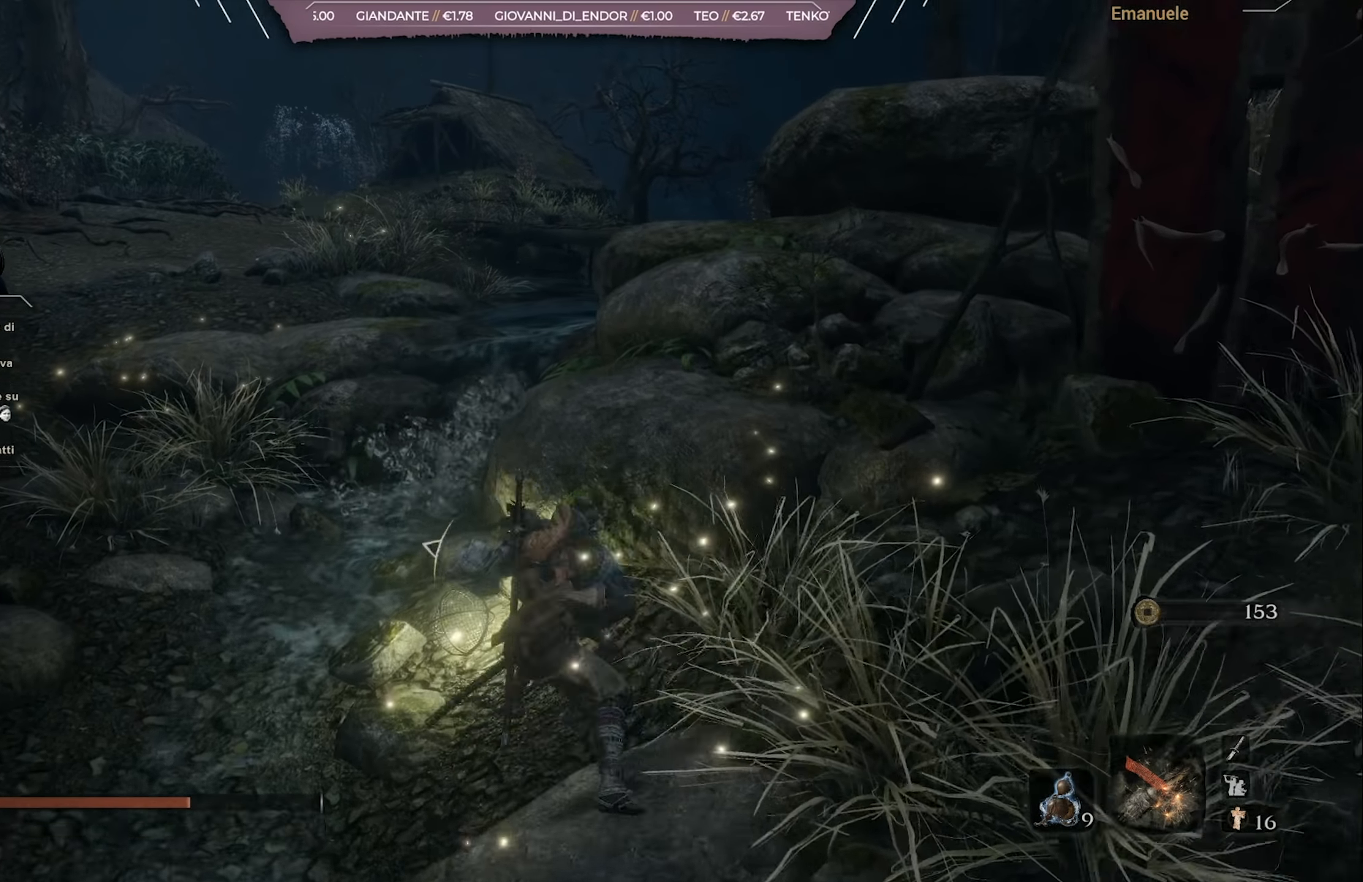
{"buttons": [], "left_stick": "up", "right_stick": "center", "events": [[267, "R1", "up"]]}
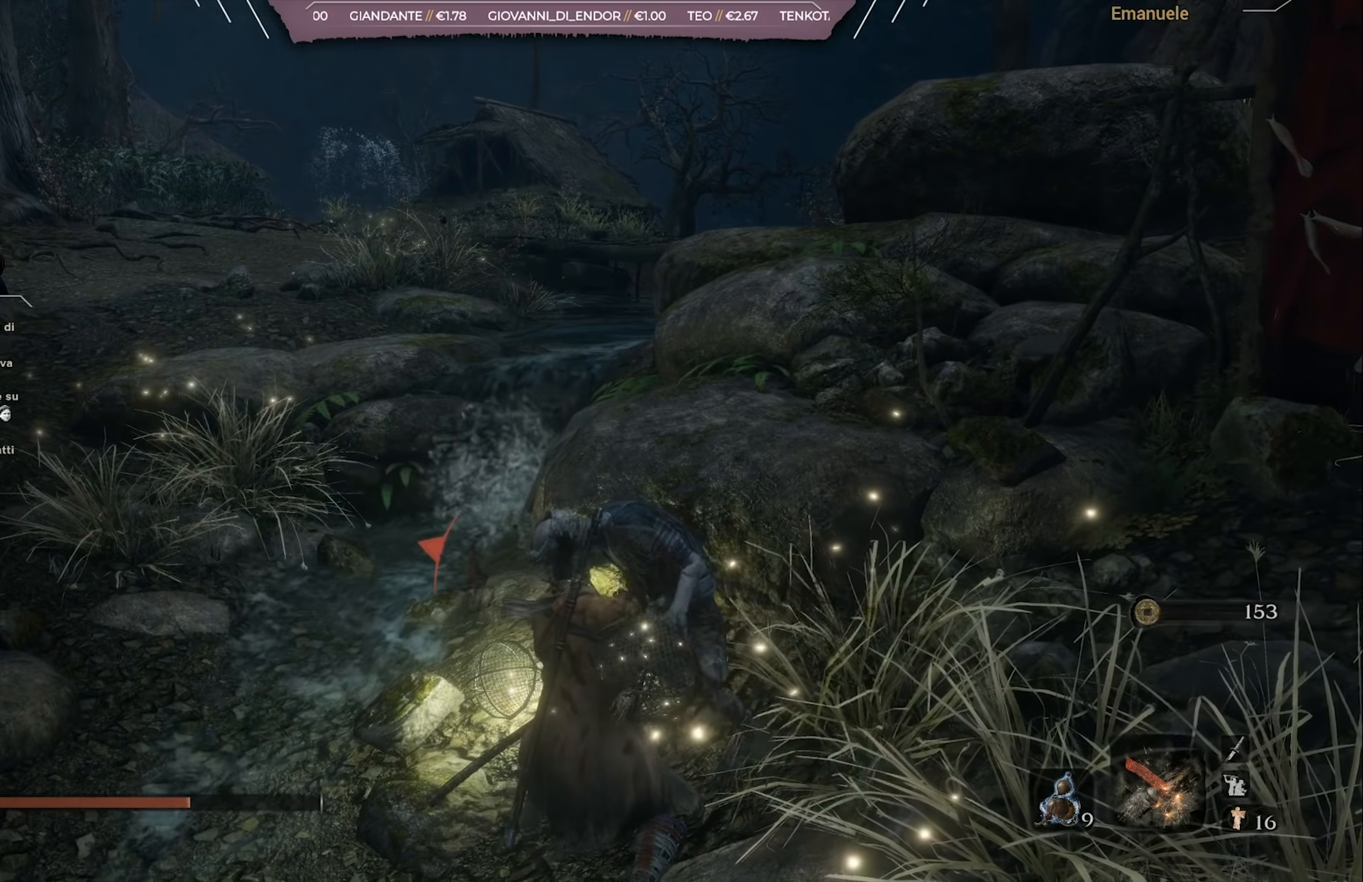
{"buttons": [], "left_stick": "up", "right_stick": "right", "events": [[217, "CROSS", "down"], [350, "CROSS", "up"], [501, "right_stick", "right"]]}
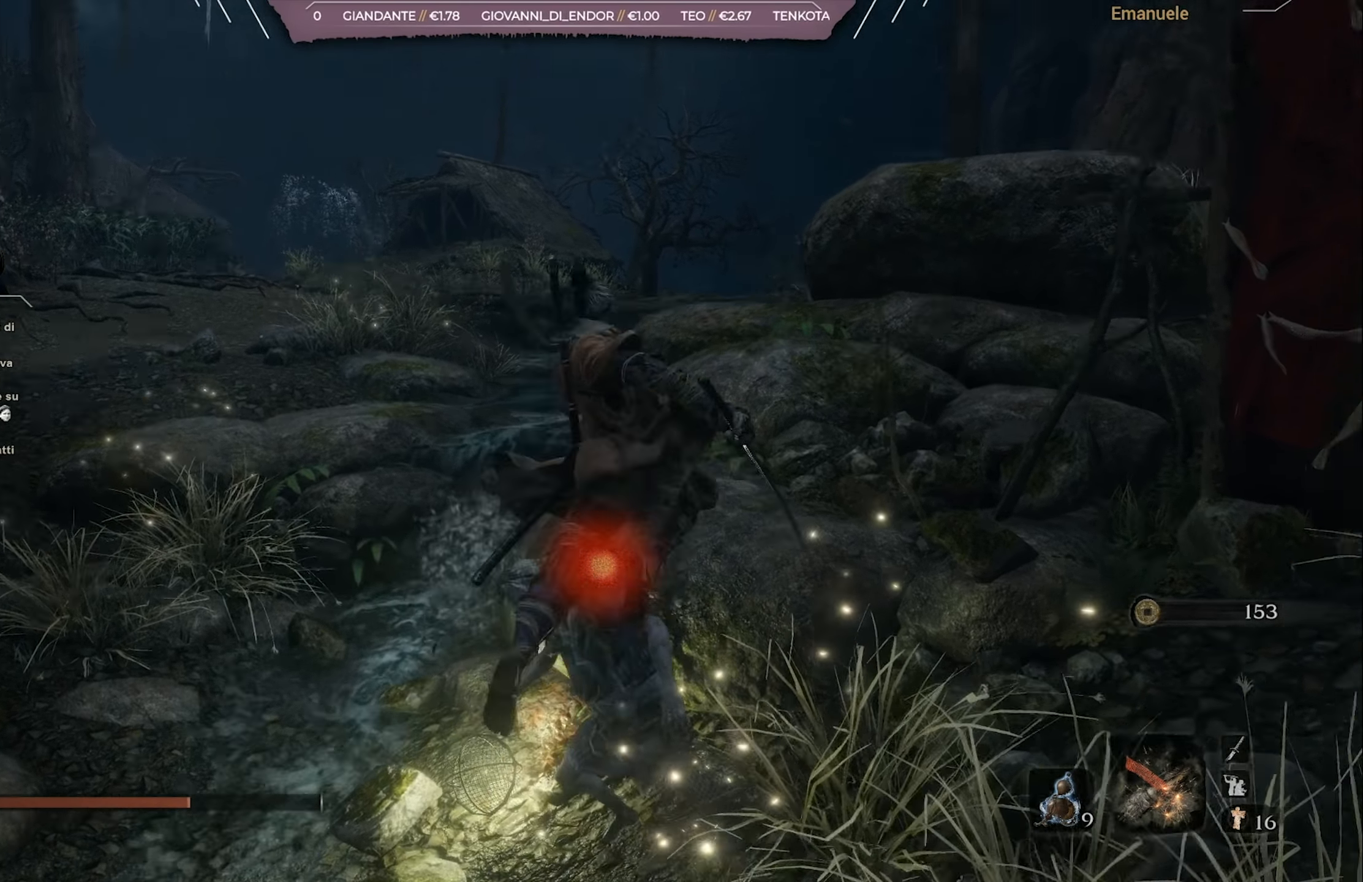
{"buttons": [], "left_stick": "up", "right_stick": "center", "events": [[350, "right_stick", "center"], [416, "CROSS", "down"], [483, "CROSS", "up"]]}
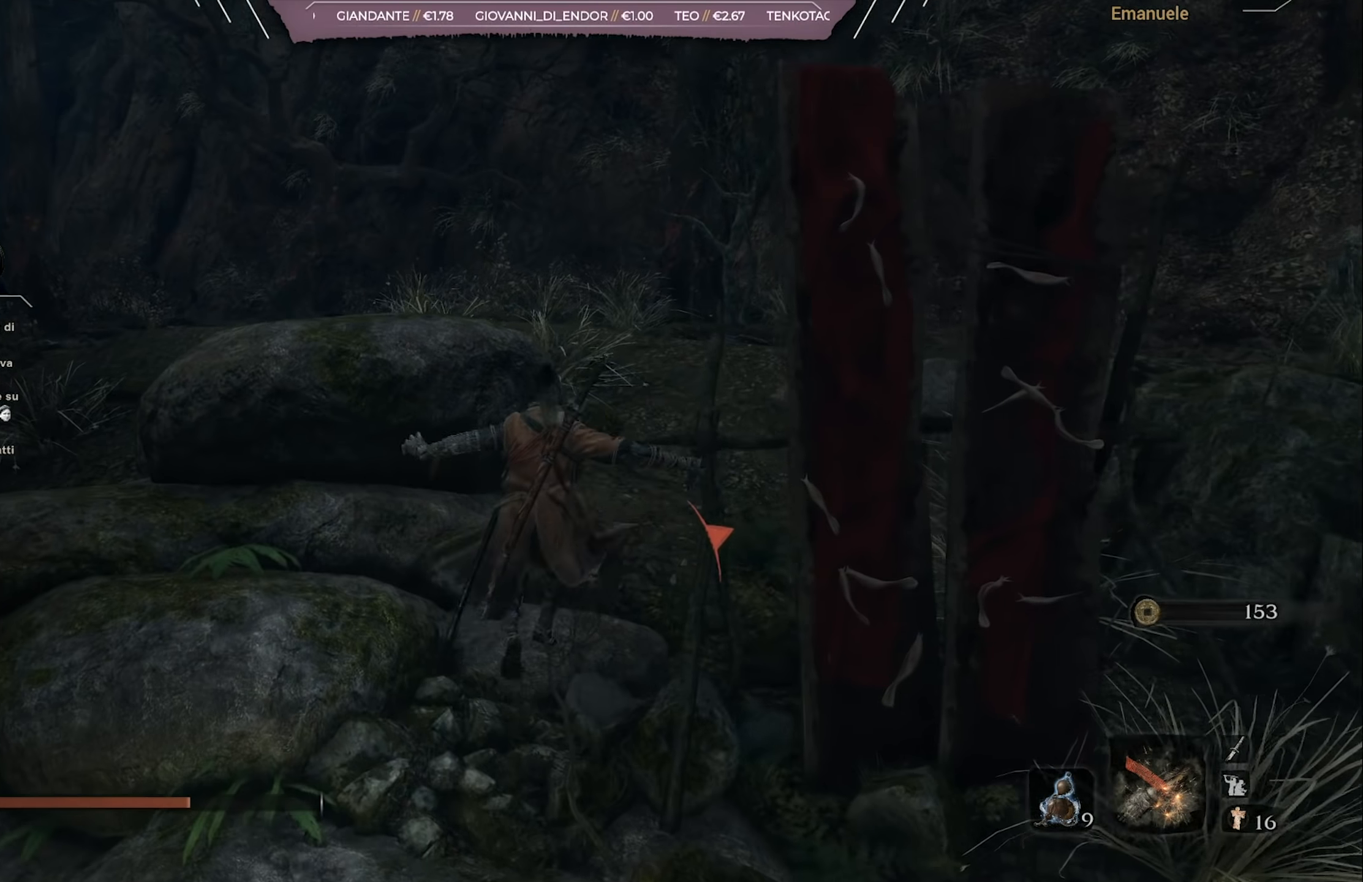
{"buttons": [], "left_stick": "up", "right_stick": "right", "events": [[150, "right_stick", "right"]]}
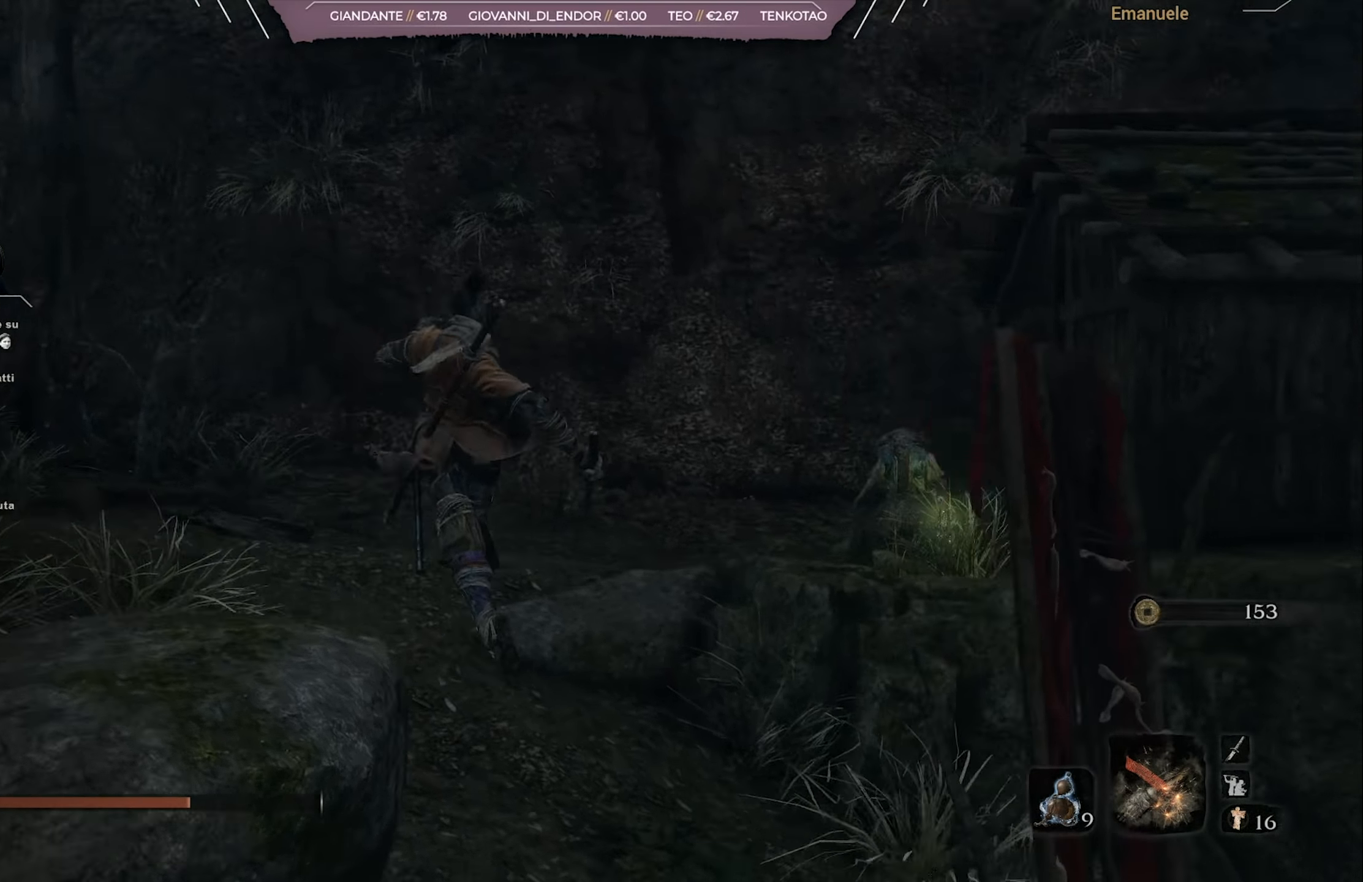
{"buttons": [], "left_stick": "up", "right_stick": "right", "events": []}
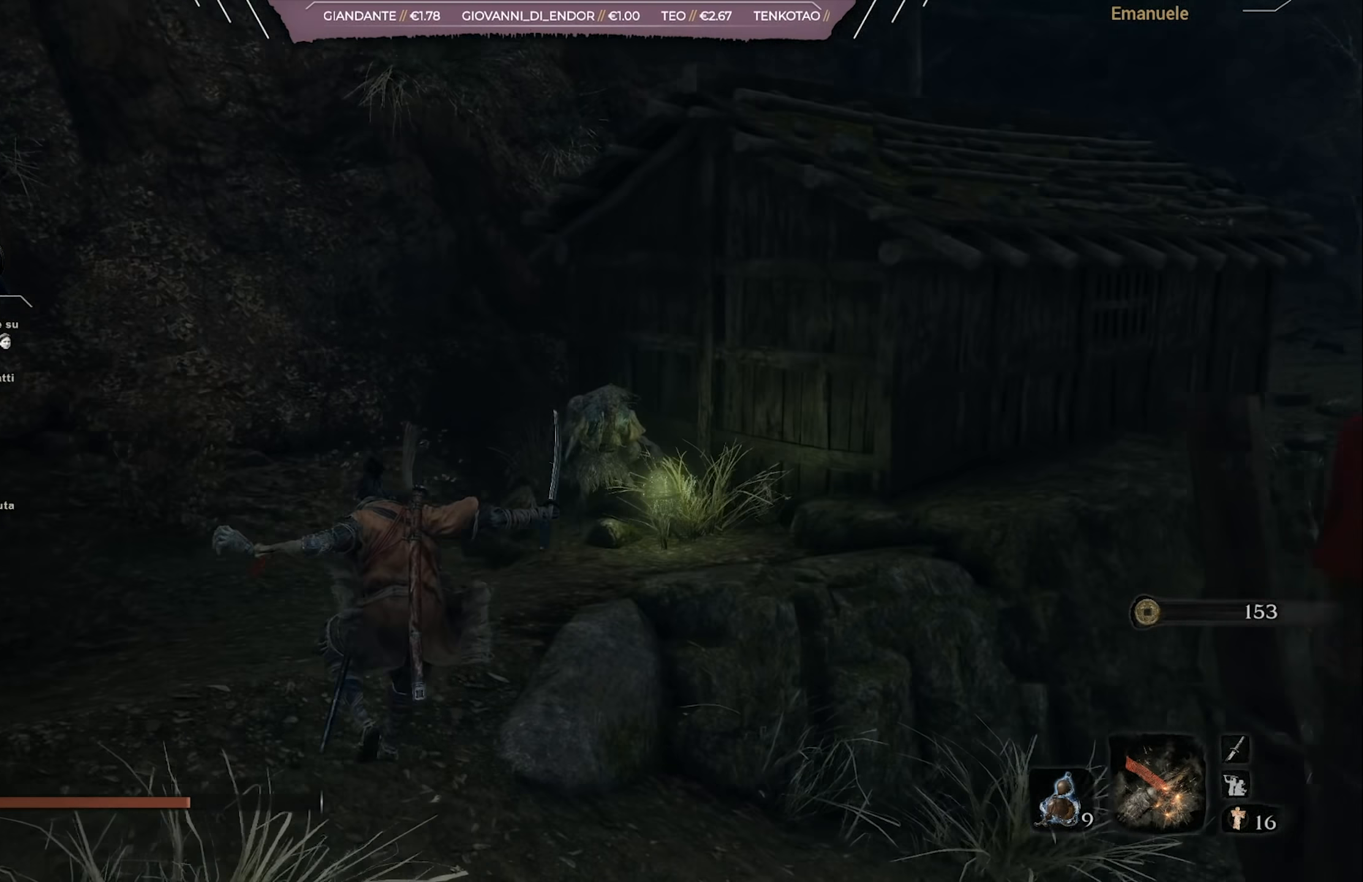
{"buttons": [], "left_stick": "up", "right_stick": "right", "events": [[16, "right_stick", "center"], [83, "right_stick", "down-right"], [283, "right_stick", "center"], [417, "right_stick", "right"]]}
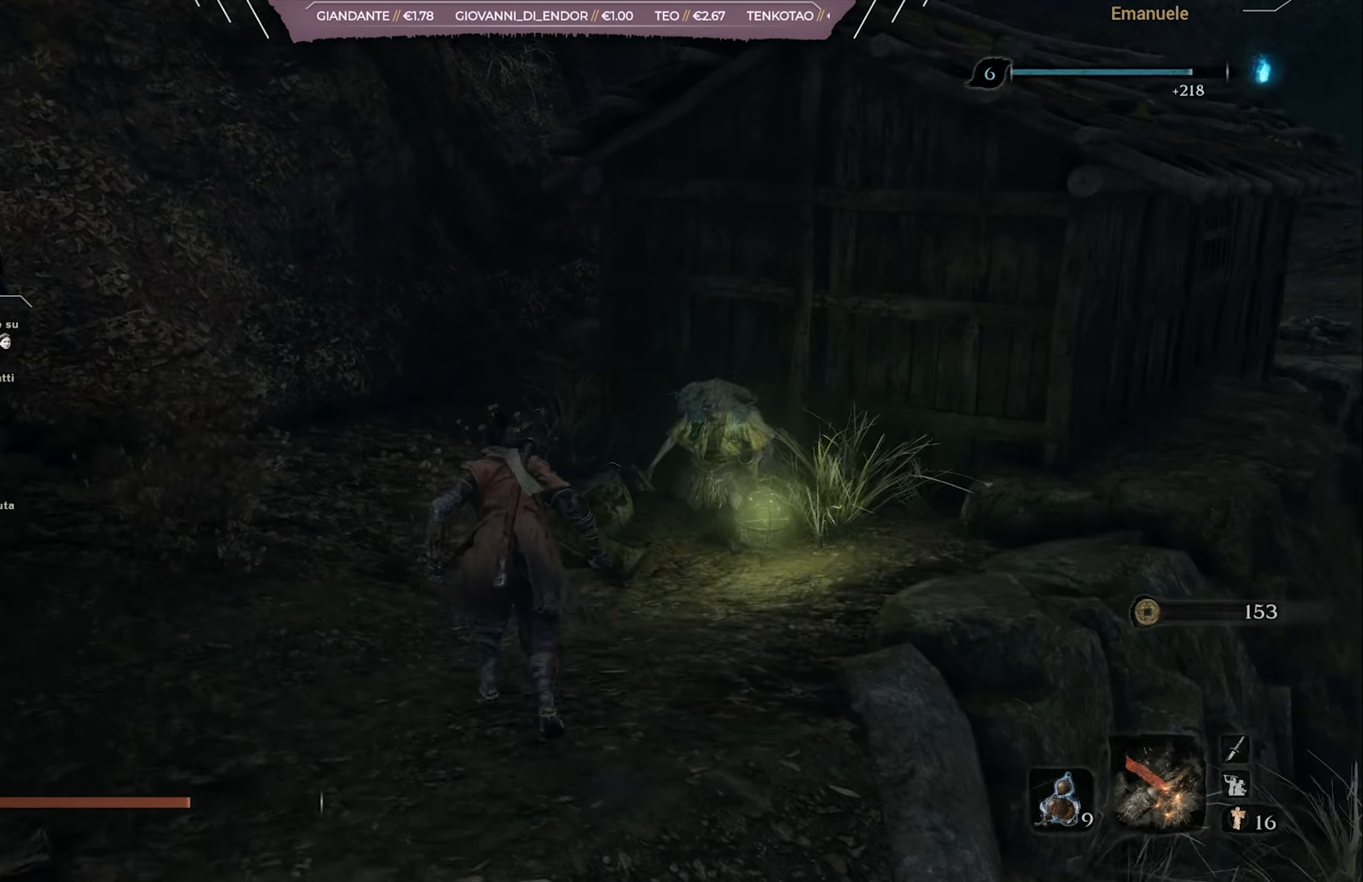
{"buttons": [], "left_stick": "up", "right_stick": "down-right", "events": [[17, "R1", "down"], [50, "right_stick", "center"], [317, "R1", "up"], [317, "right_stick", "down-right"]]}